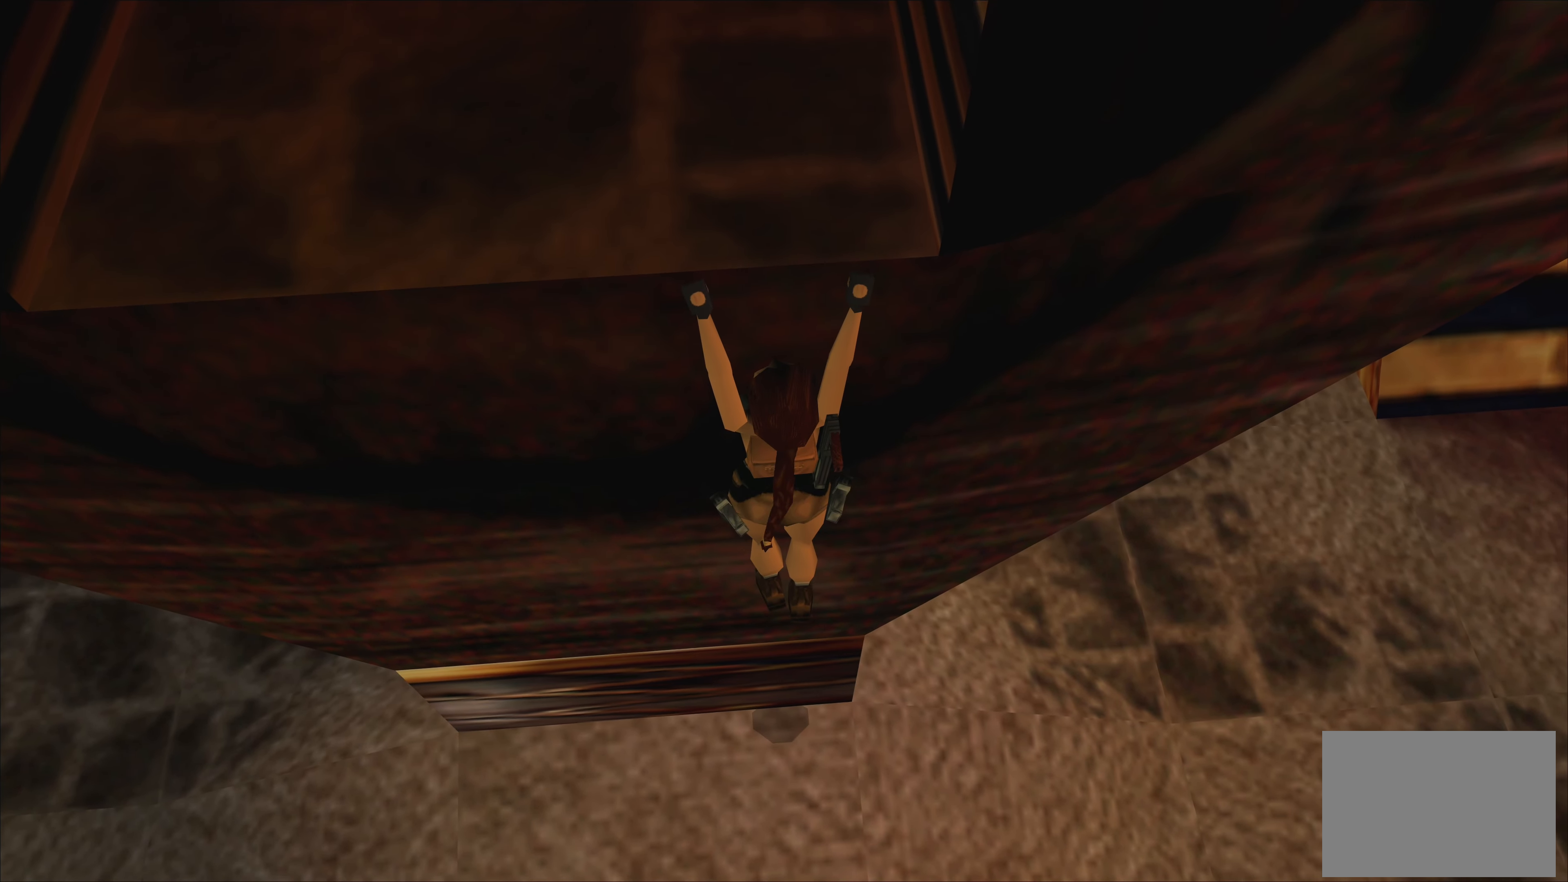
Gameplay with a controller (PlayStation layout); each line is a JSON object with the inputs held at the frame after it (dt_ms = milliseconds from this image to that frame). "events" lists button and stick changes between this image and that frame as [ms after this image, input, new state], when the widget could be followed in between. Not read: L2 L3 R2 R3.
{"dt_ms": 1000, "buttons": ["CROSS"], "left_stick": "center", "right_stick": "center", "events": [[334, "left_stick", "center"], [517, "left_stick", "left"], [800, "left_stick", "center"]]}
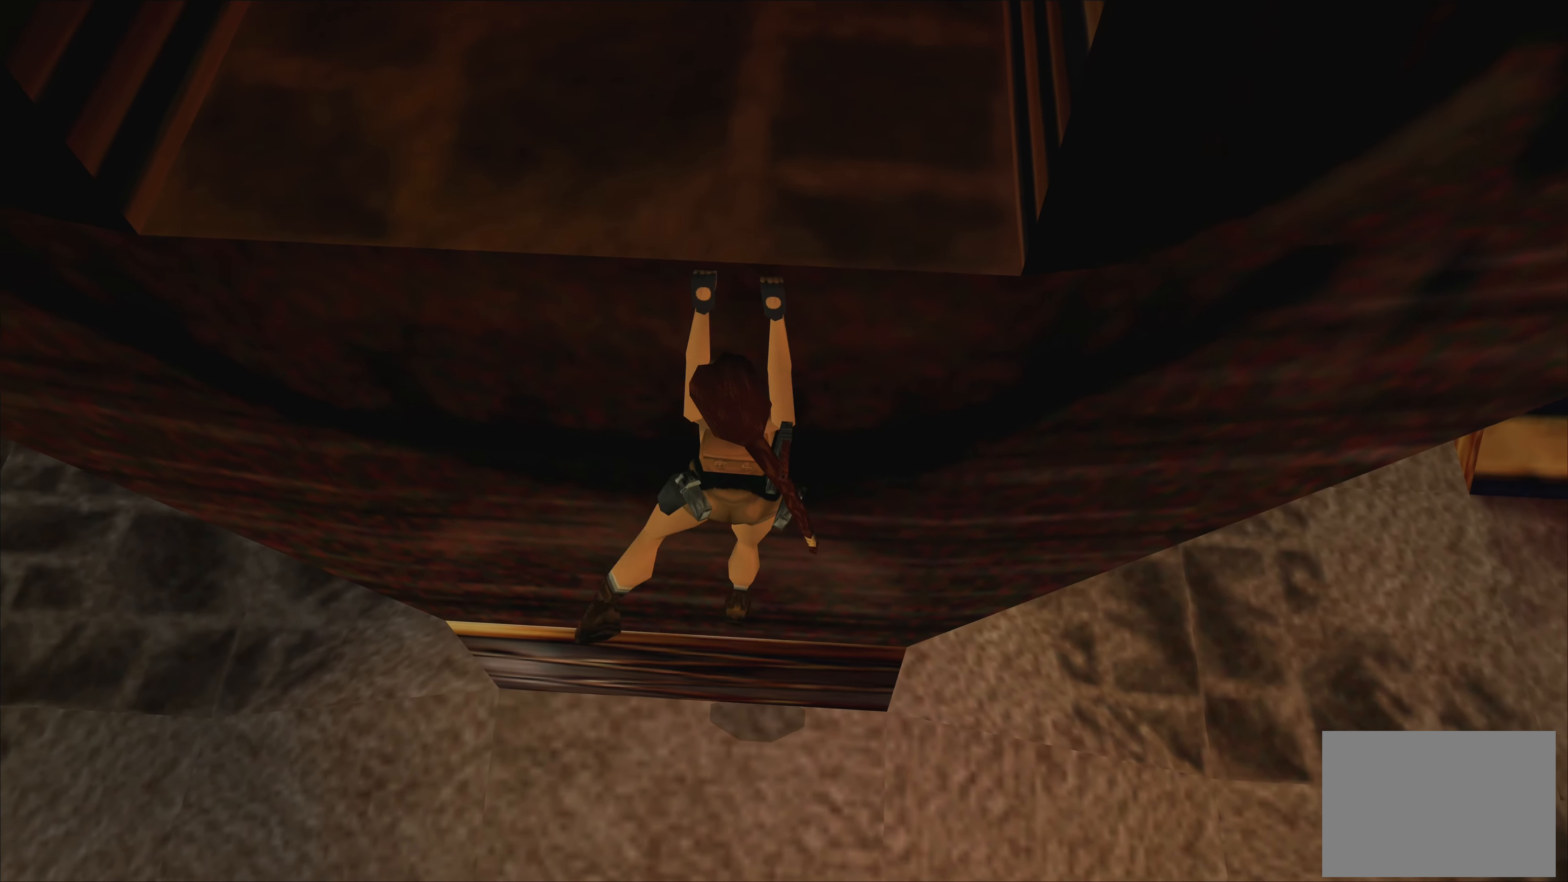
{"dt_ms": 500, "buttons": ["CROSS"], "left_stick": "up", "right_stick": "center", "events": [[284, "left_stick", "up"]]}
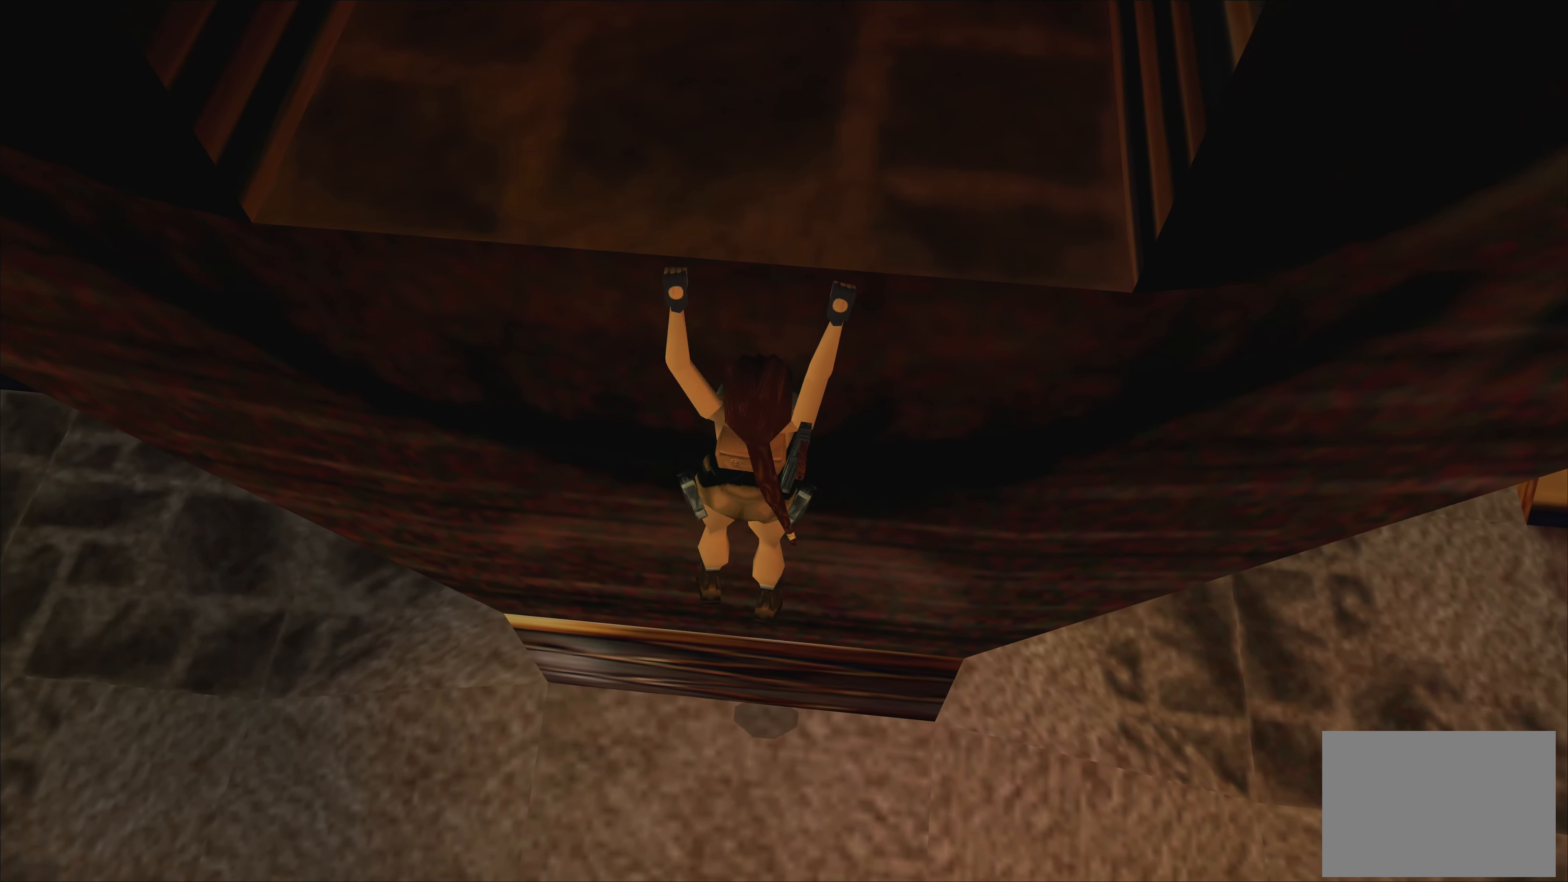
{"dt_ms": 500, "buttons": ["CROSS"], "left_stick": "center", "right_stick": "center", "events": [[400, "left_stick", "center"]]}
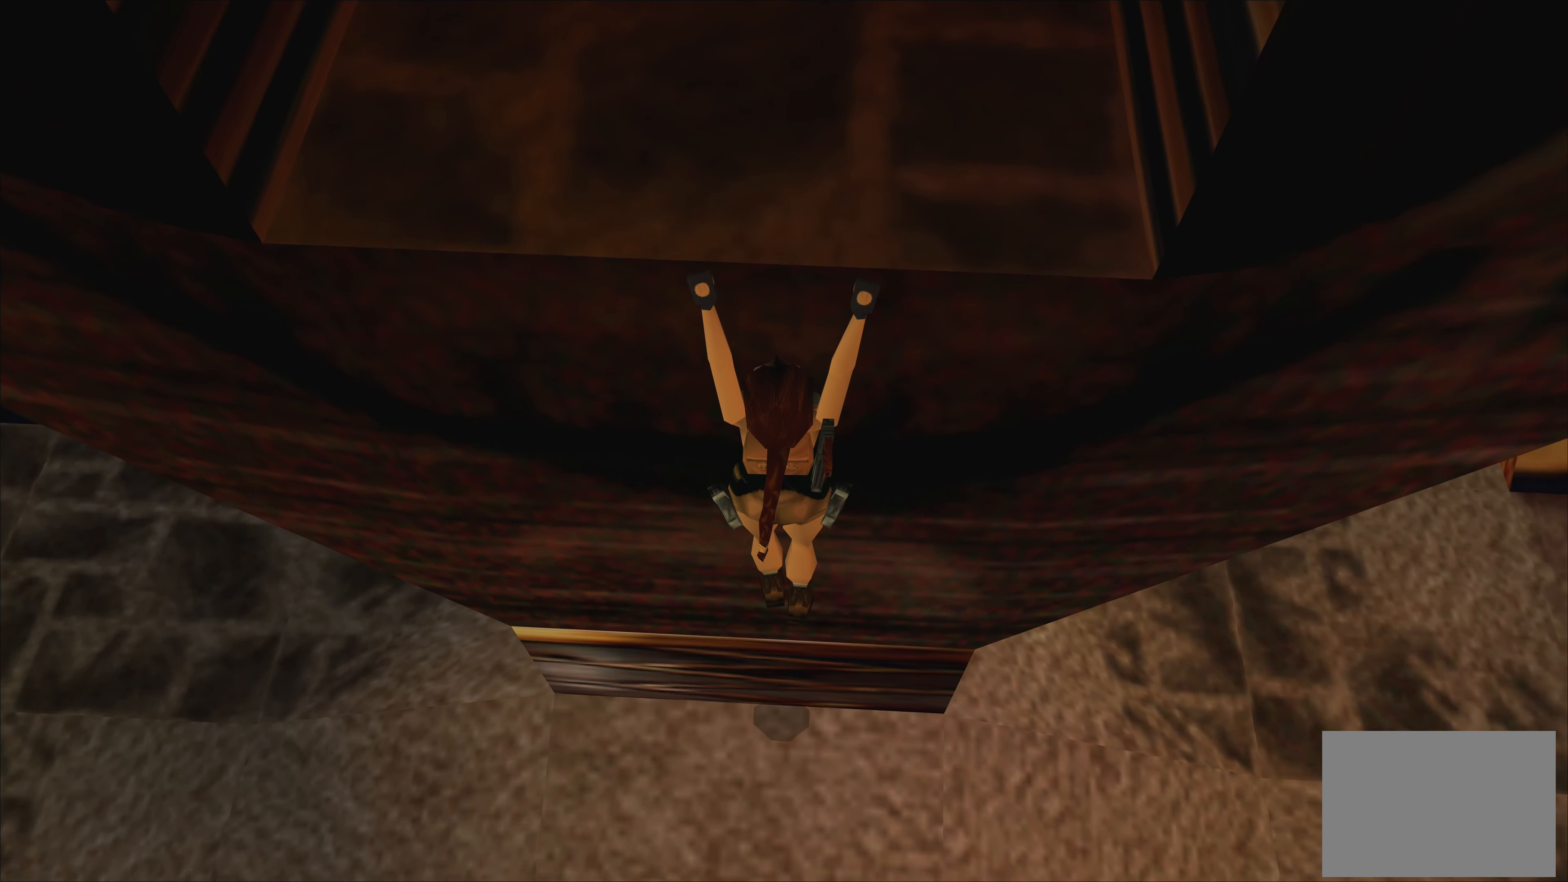
{"dt_ms": 500, "buttons": ["CROSS"], "left_stick": "center", "right_stick": "center", "events": []}
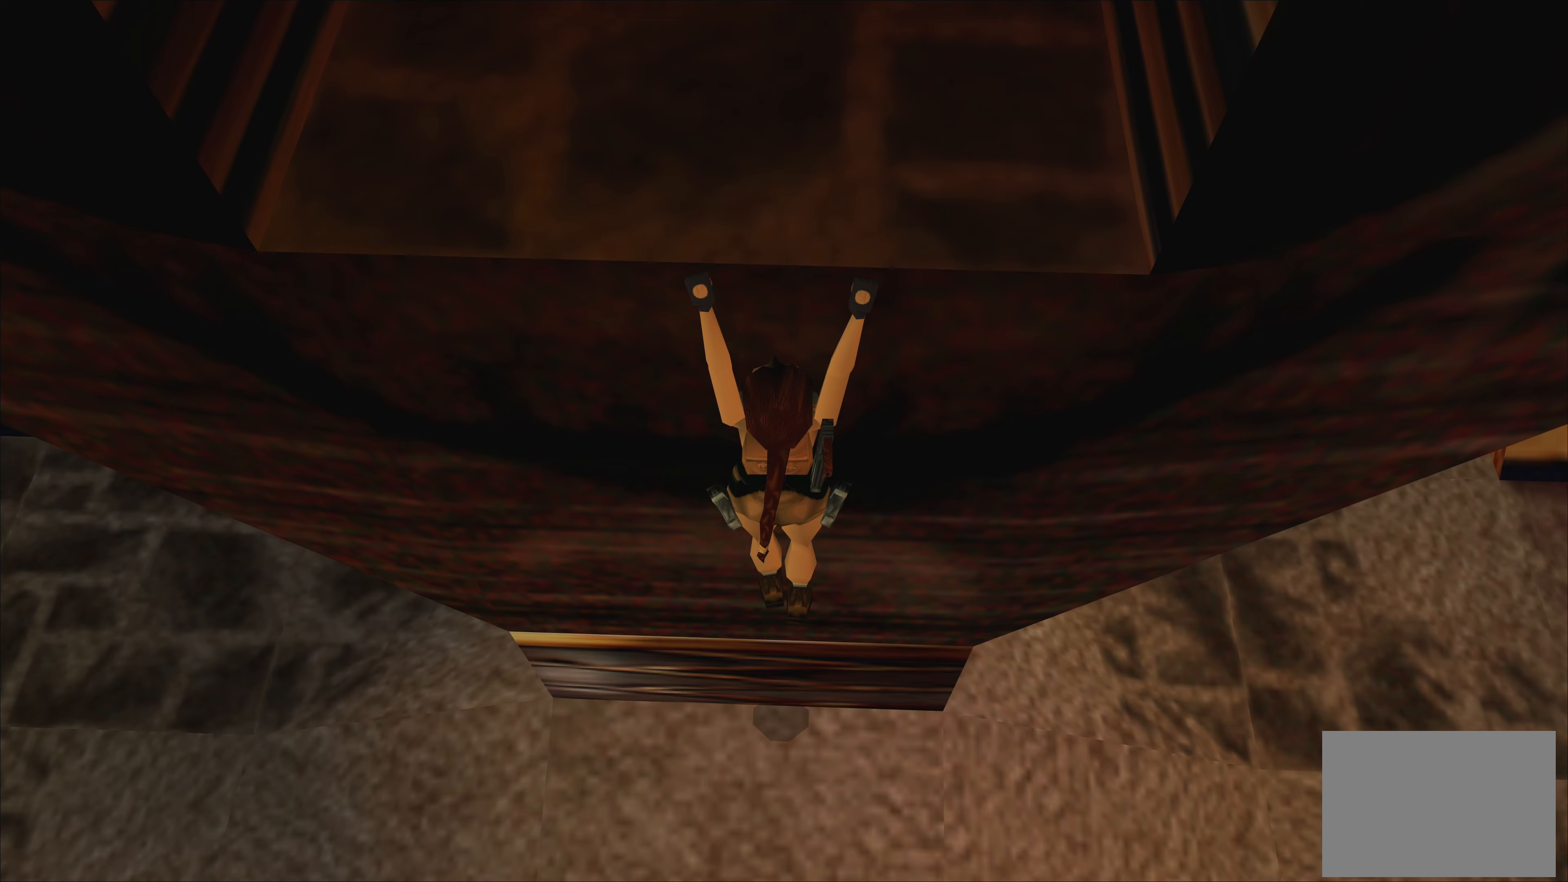
{"dt_ms": 500, "buttons": ["CROSS"], "left_stick": "center", "right_stick": "center", "events": [[66, "left_stick", "up"], [433, "left_stick", "center"]]}
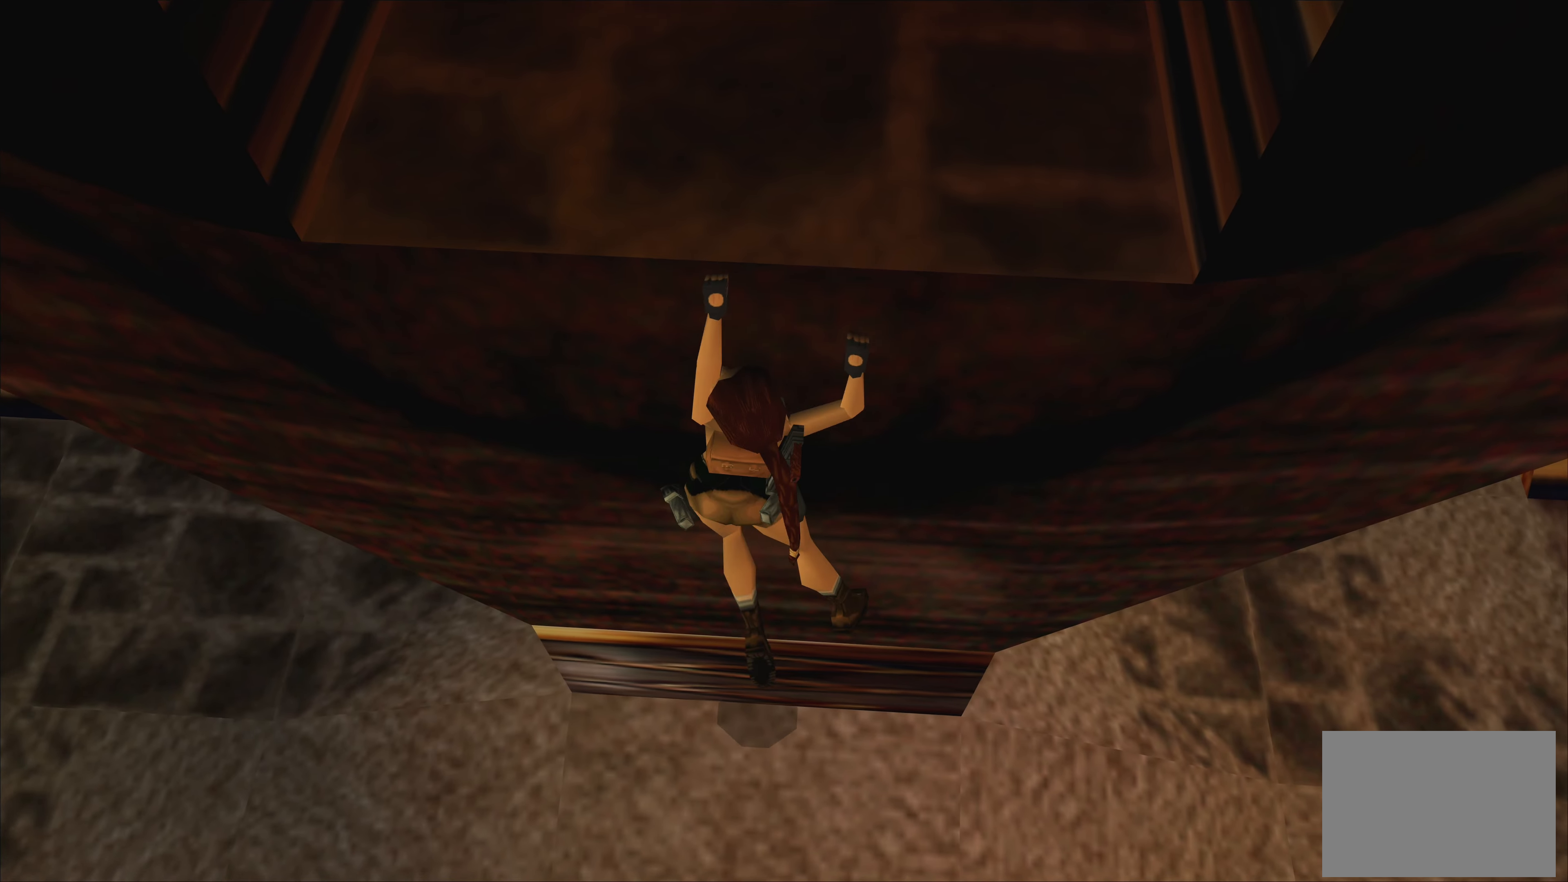
{"dt_ms": 500, "buttons": ["CROSS"], "left_stick": "center", "right_stick": "center", "events": []}
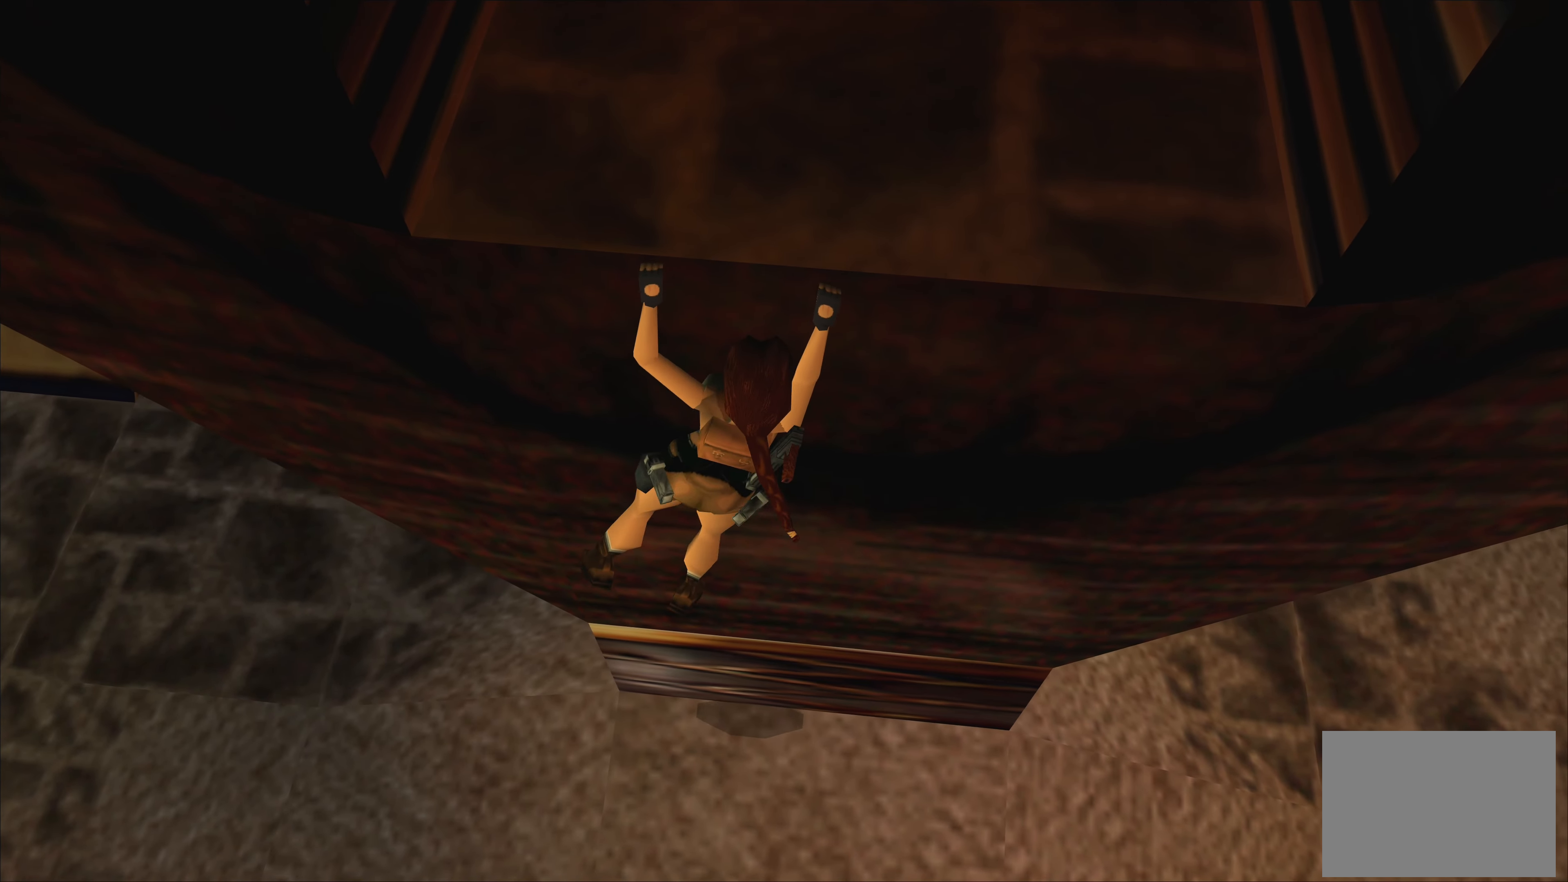
{"dt_ms": 500, "buttons": ["CROSS"], "left_stick": "center", "right_stick": "center", "events": [[200, "left_stick", "up-right"], [366, "left_stick", "center"]]}
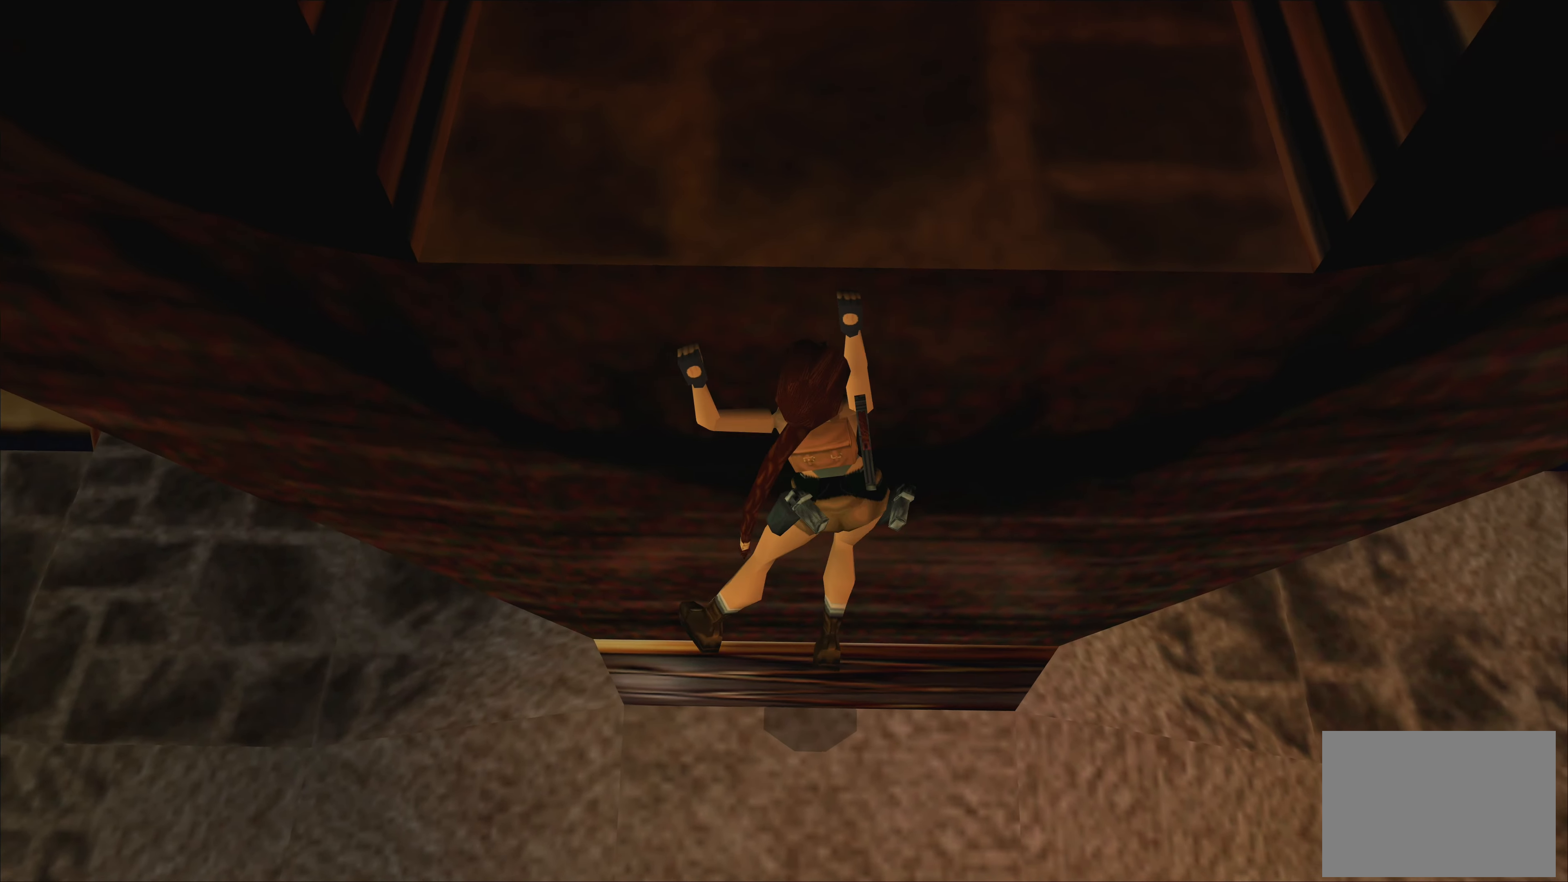
{"dt_ms": 500, "buttons": ["CROSS"], "left_stick": "center", "right_stick": "center", "events": []}
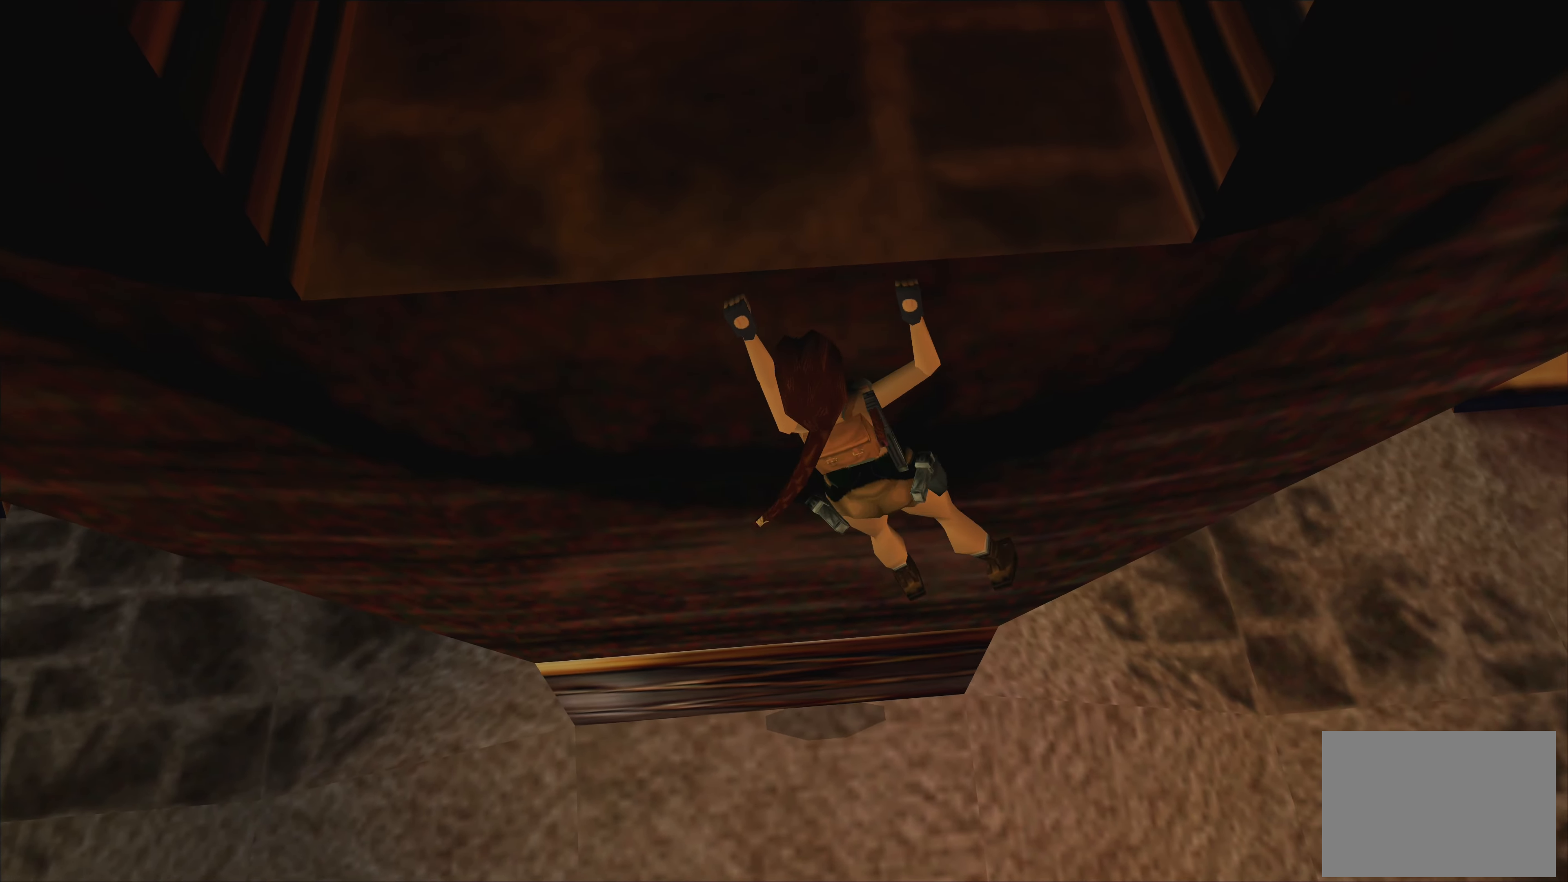
{"dt_ms": 500, "buttons": ["CROSS"], "left_stick": "center", "right_stick": "center", "events": []}
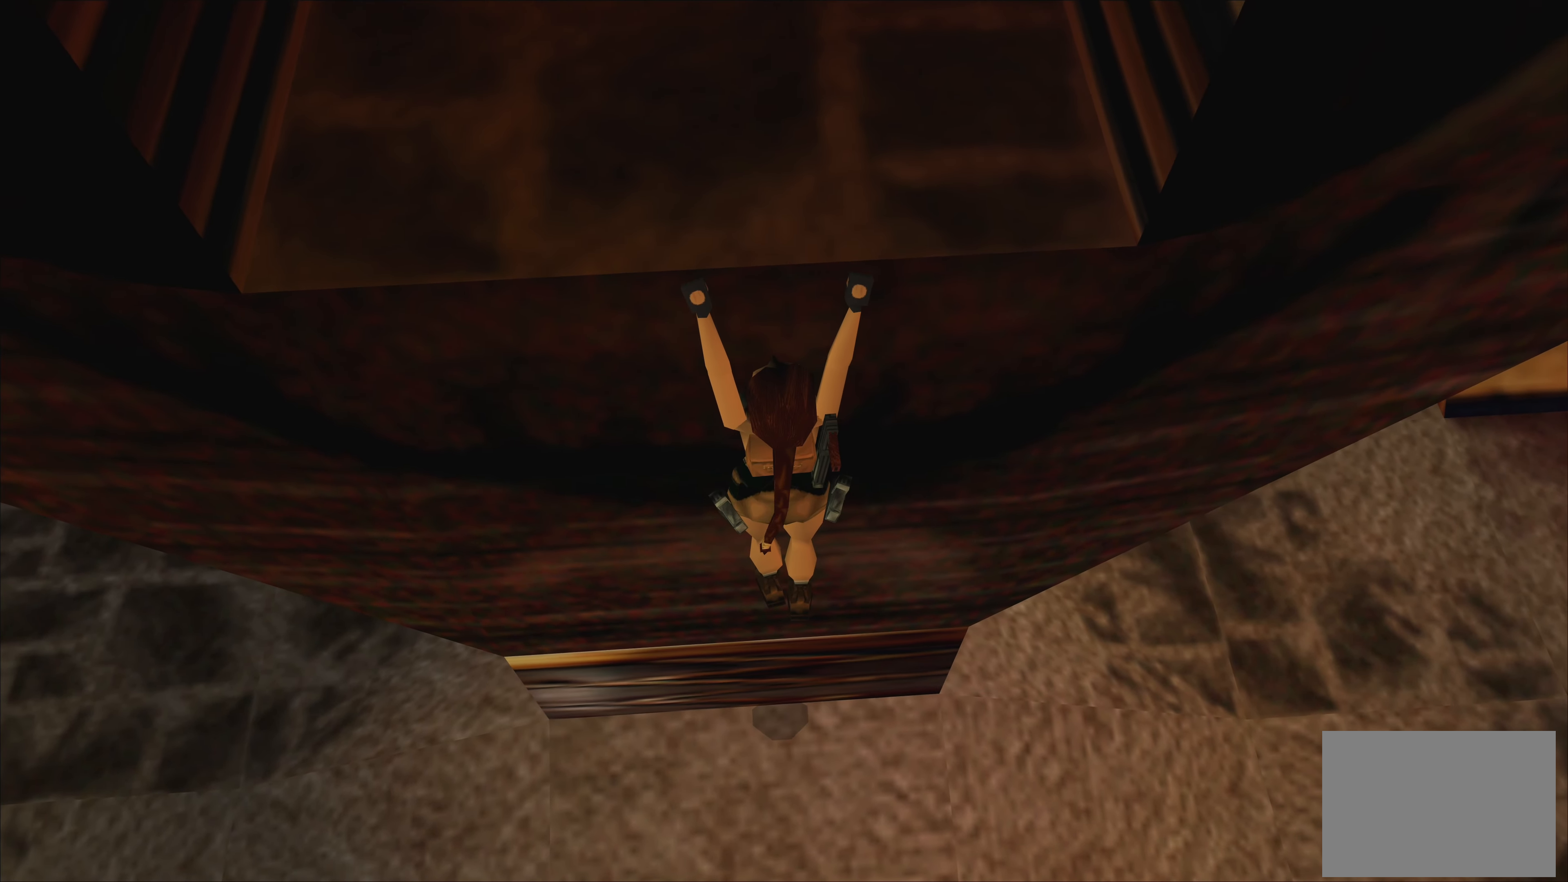
{"dt_ms": 500, "buttons": ["CROSS"], "left_stick": "center", "right_stick": "center", "events": []}
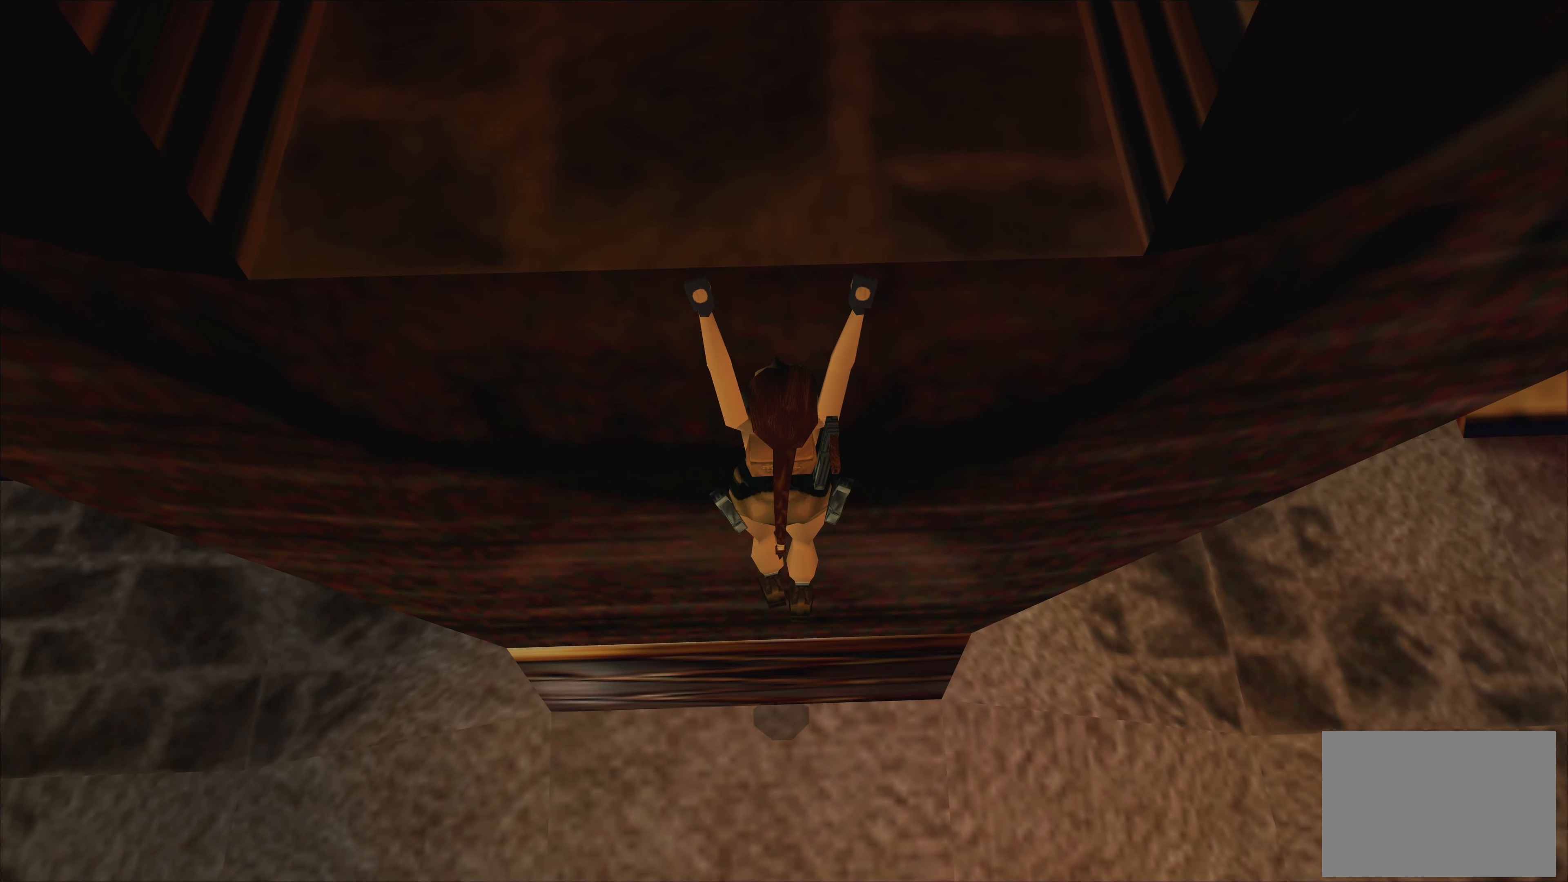
{"dt_ms": 500, "buttons": ["CROSS"], "left_stick": "center", "right_stick": "center", "events": []}
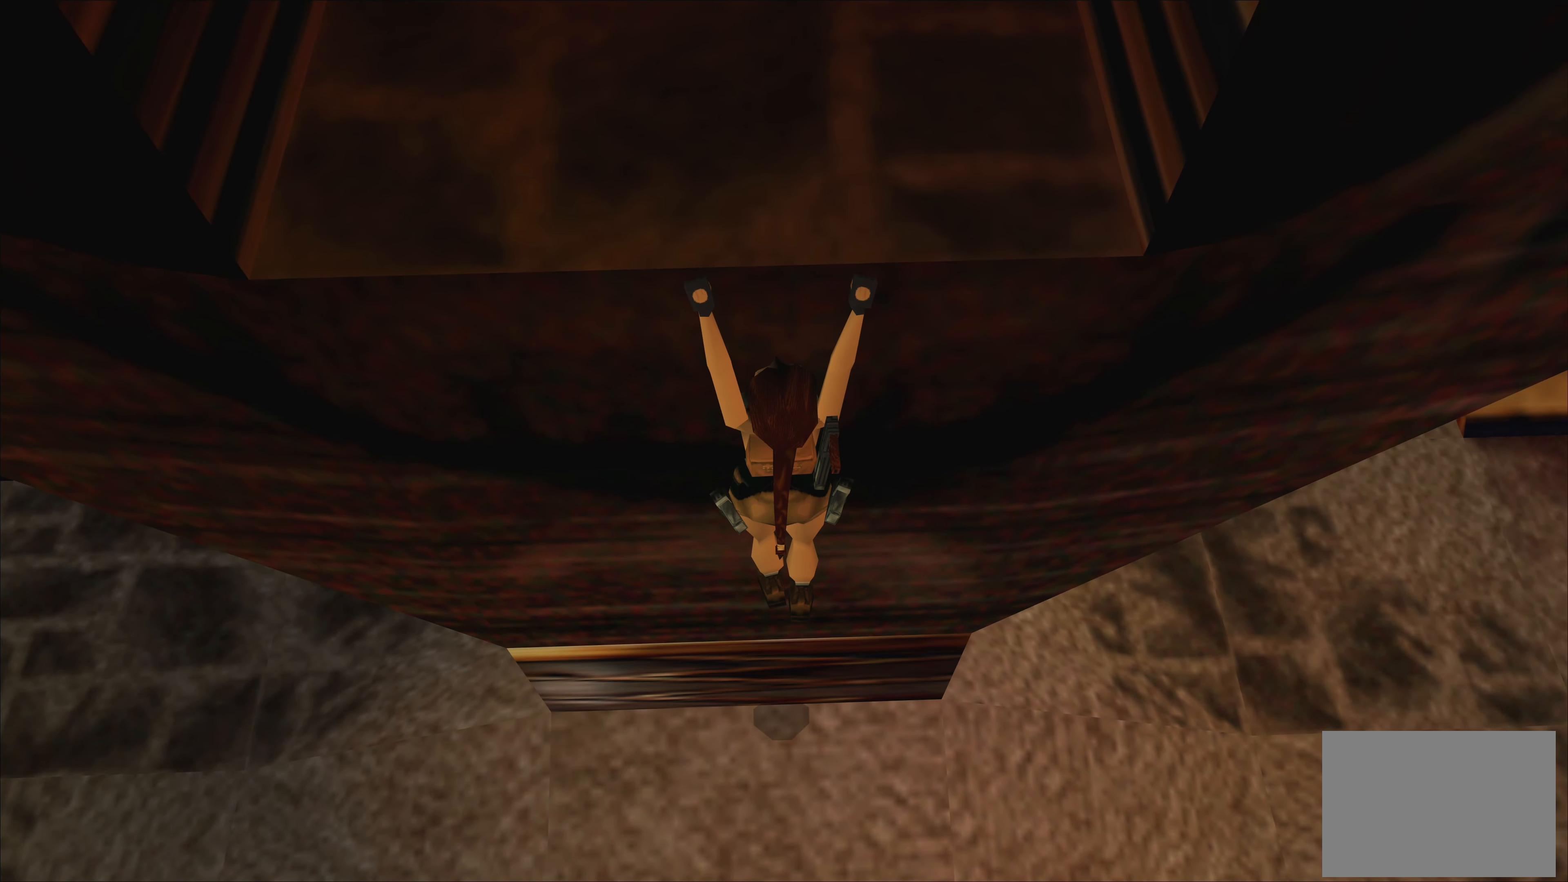
{"dt_ms": 500, "buttons": ["CROSS"], "left_stick": "center", "right_stick": "center", "events": []}
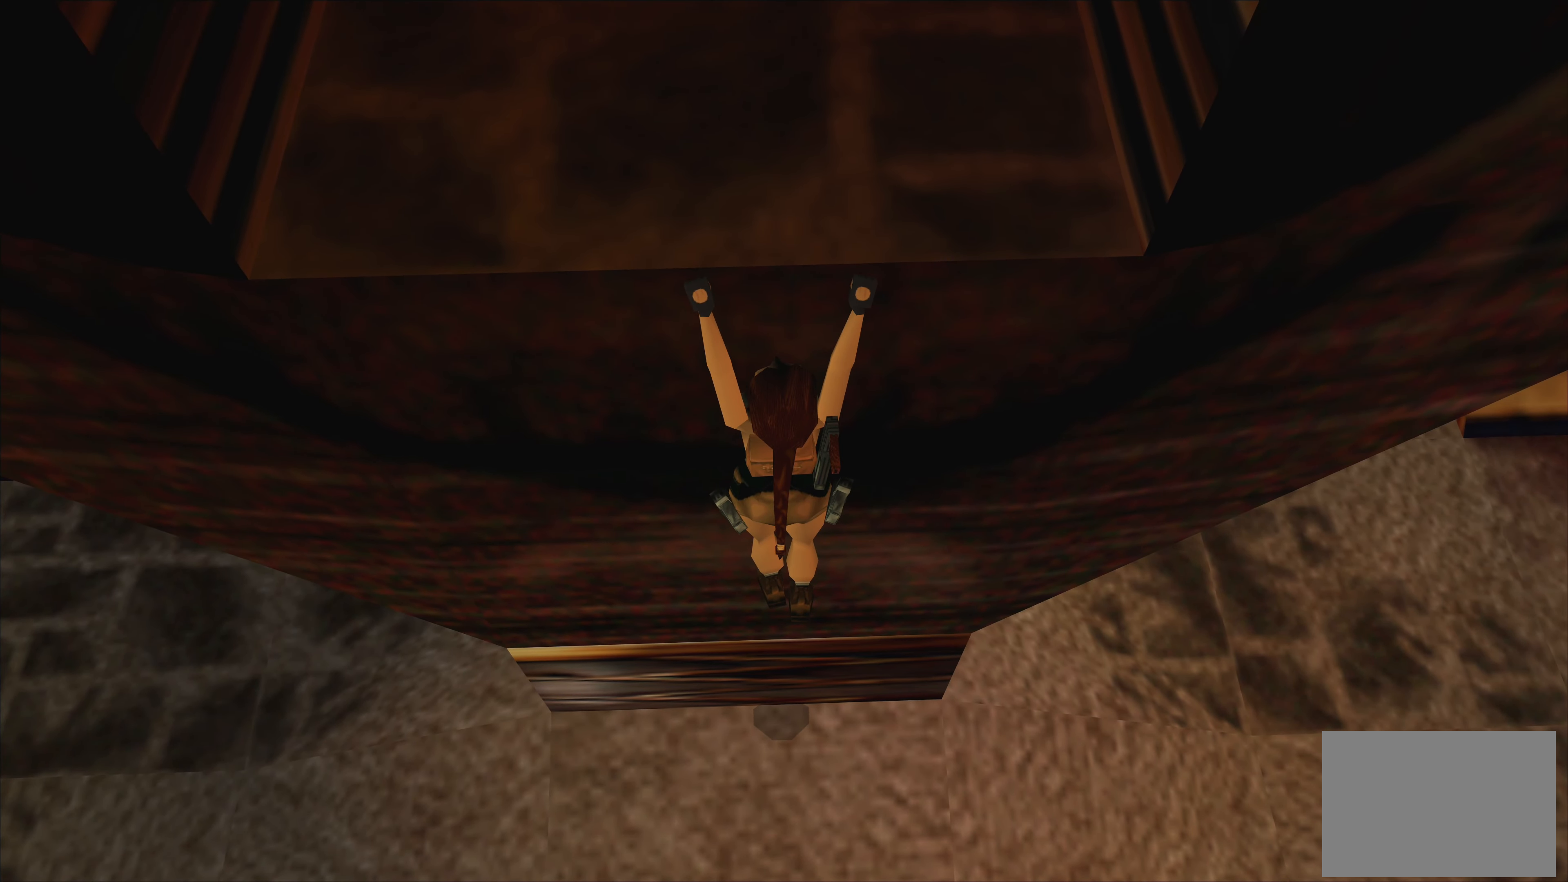
{"dt_ms": 500, "buttons": ["CROSS"], "left_stick": "center", "right_stick": "center", "events": []}
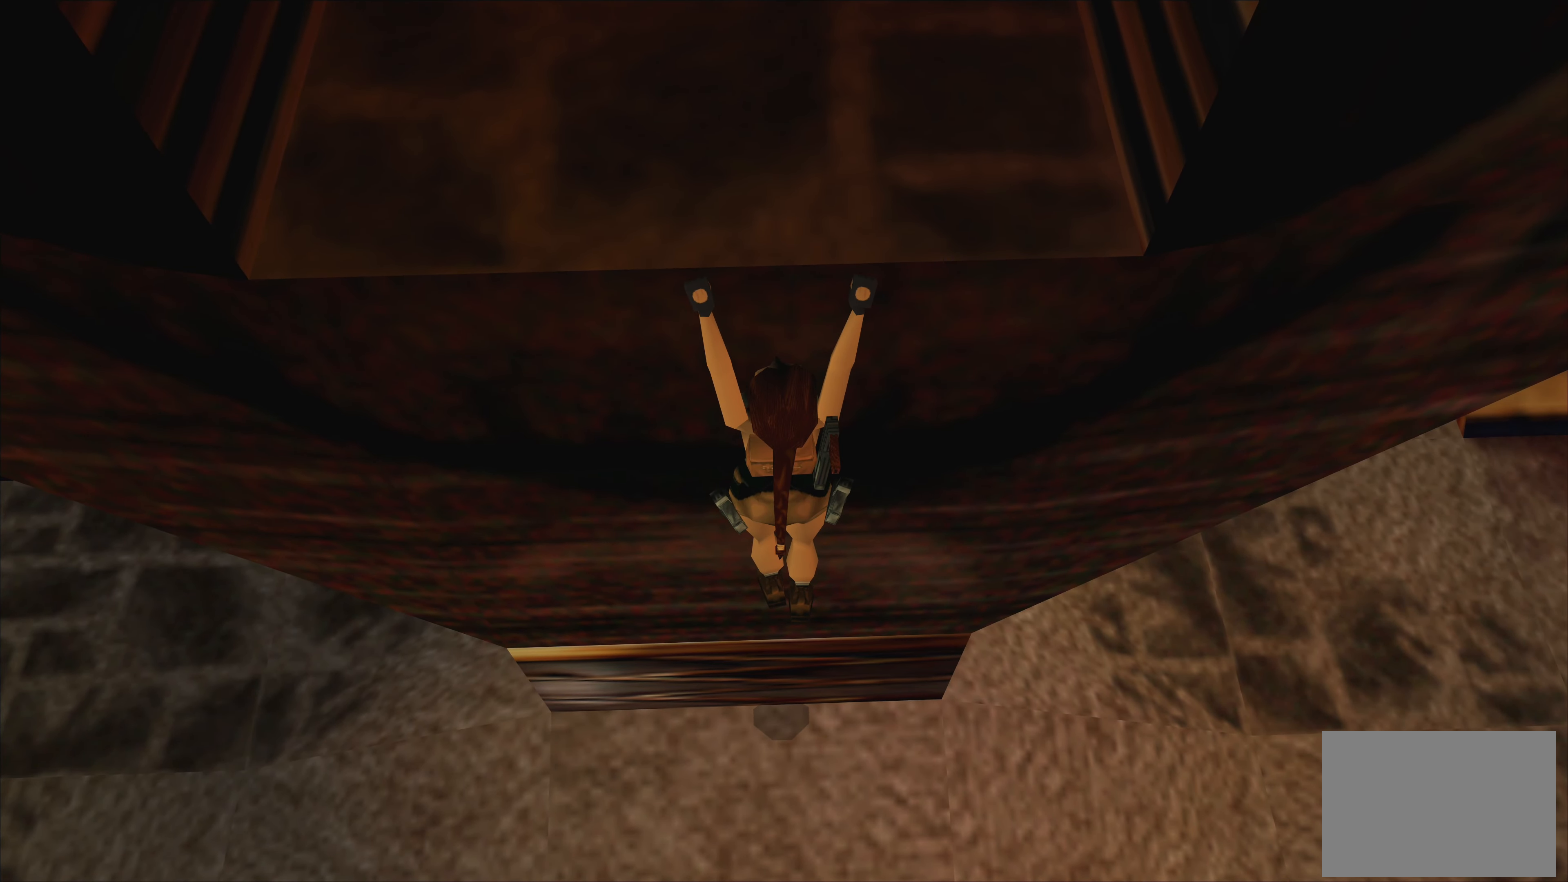
{"dt_ms": 500, "buttons": ["CROSS"], "left_stick": "center", "right_stick": "center", "events": []}
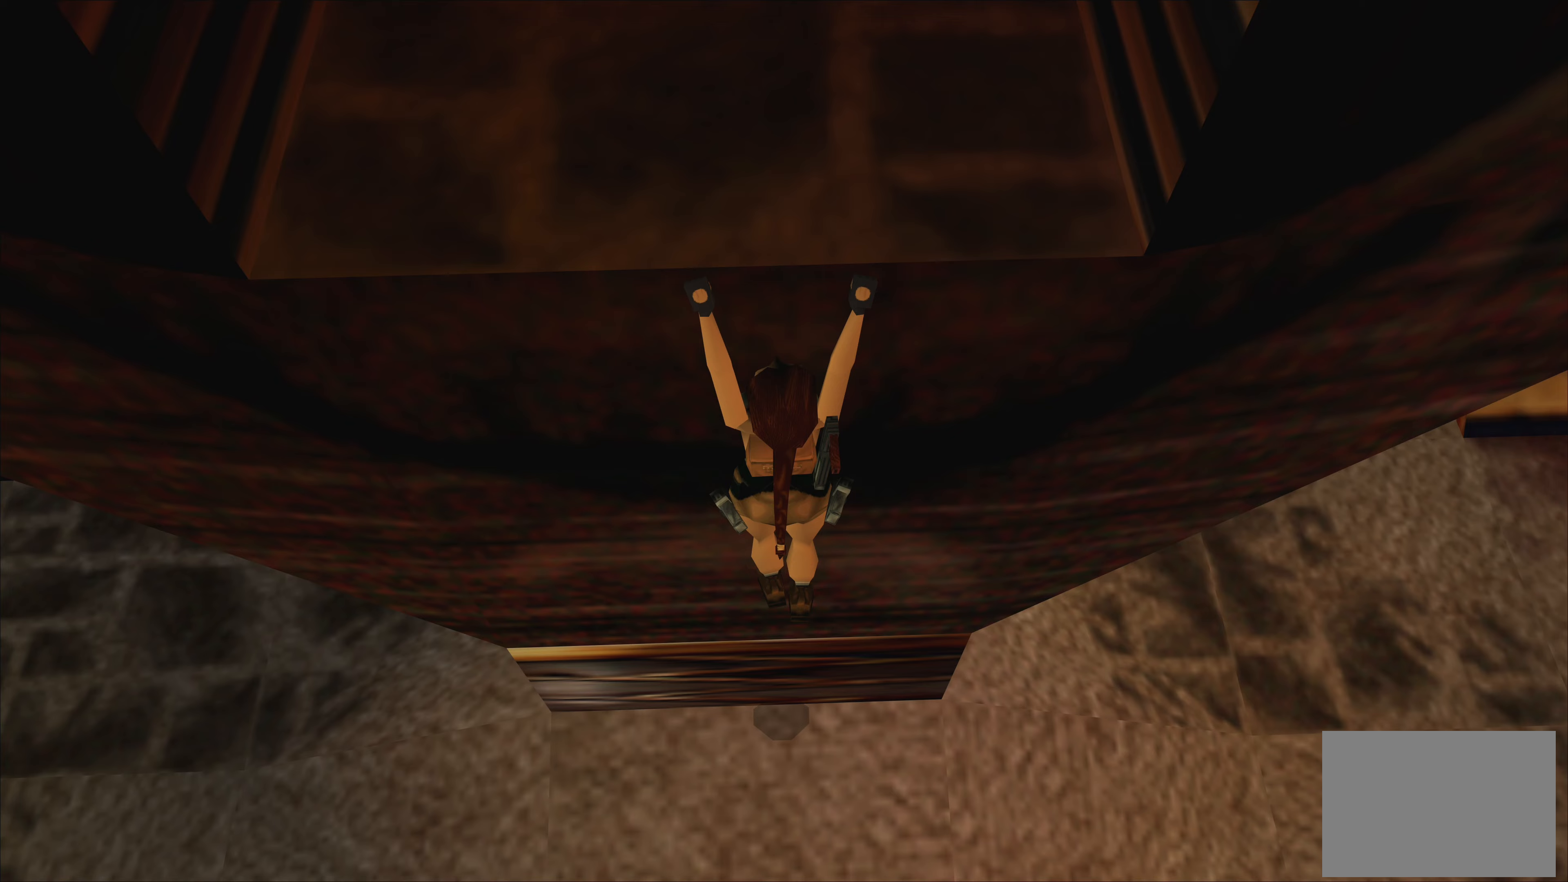
{"dt_ms": 500, "buttons": ["CROSS"], "left_stick": "up", "right_stick": "center", "events": [[133, "left_stick", "up"]]}
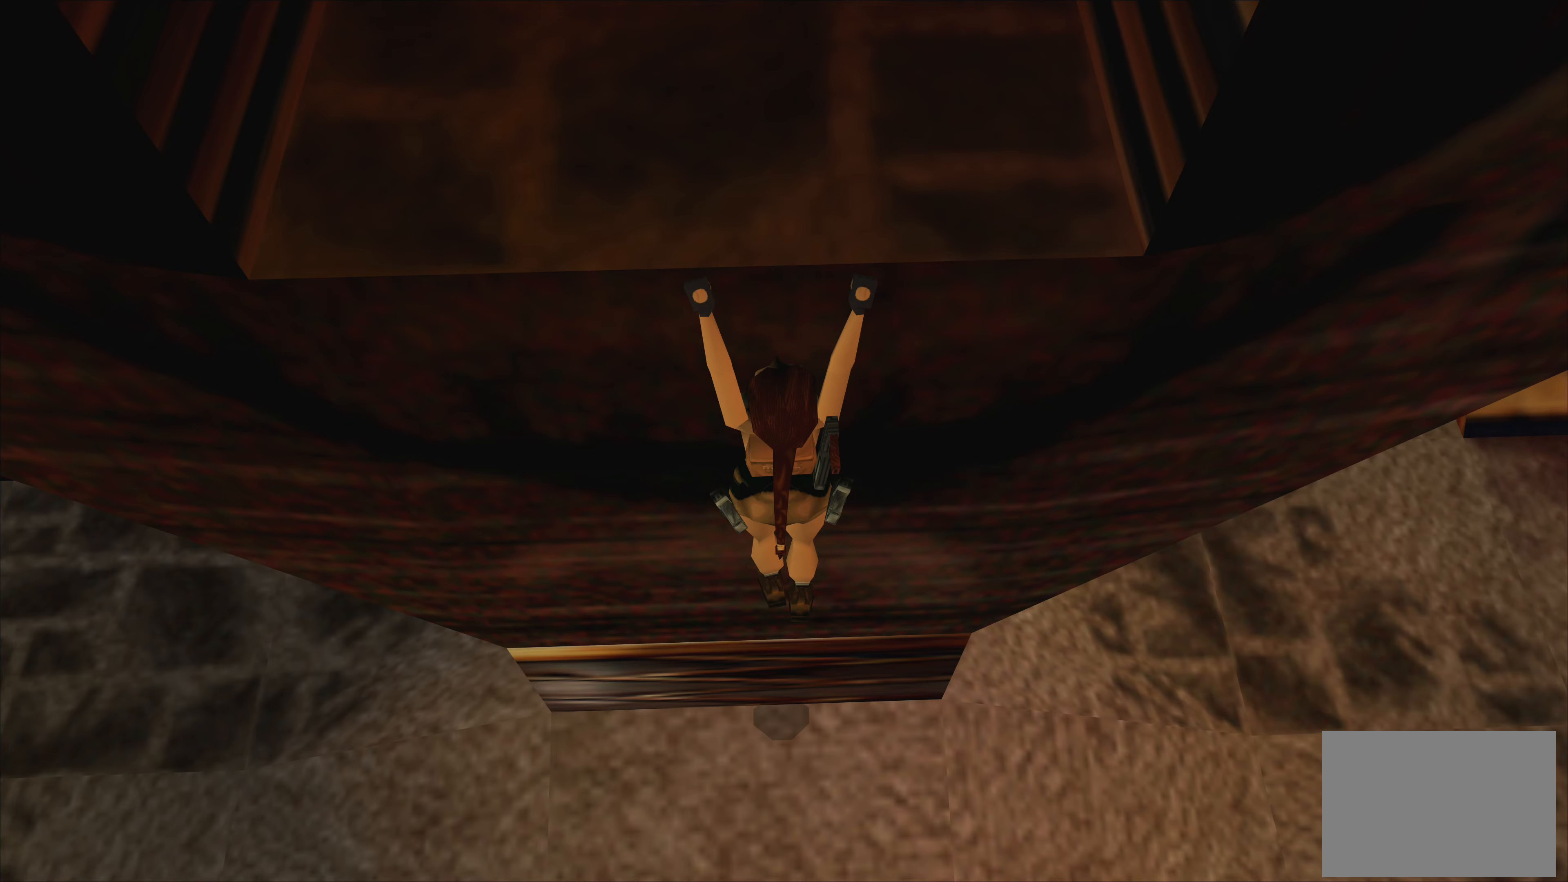
{"dt_ms": 500, "buttons": ["CROSS"], "left_stick": "center", "right_stick": "center", "events": [[133, "left_stick", "center"]]}
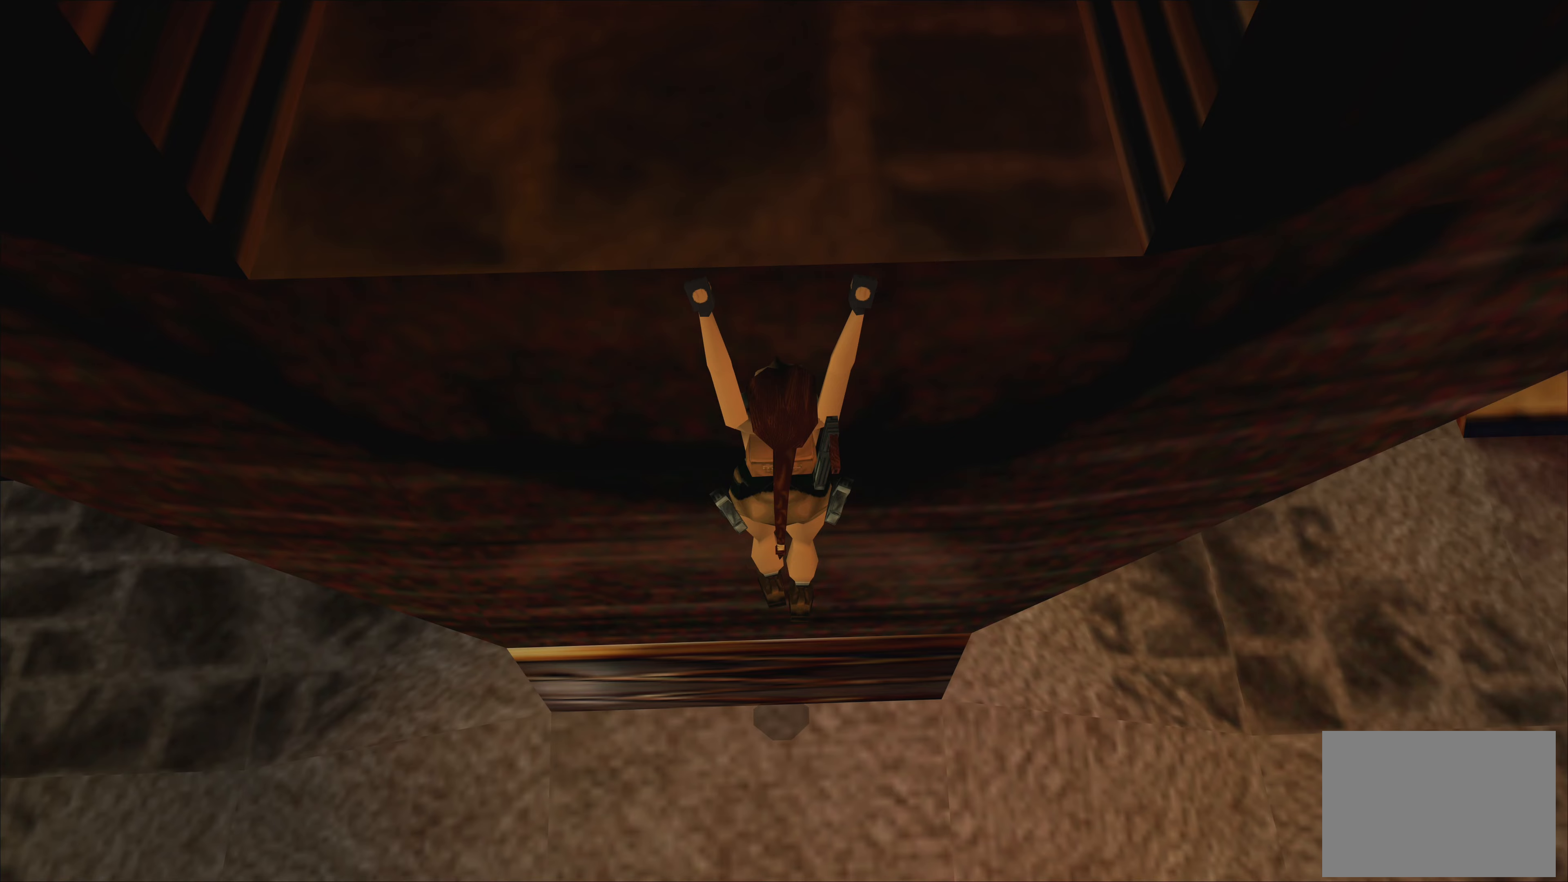
{"dt_ms": 500, "buttons": ["CROSS"], "left_stick": "up", "right_stick": "center", "events": [[317, "left_stick", "up"]]}
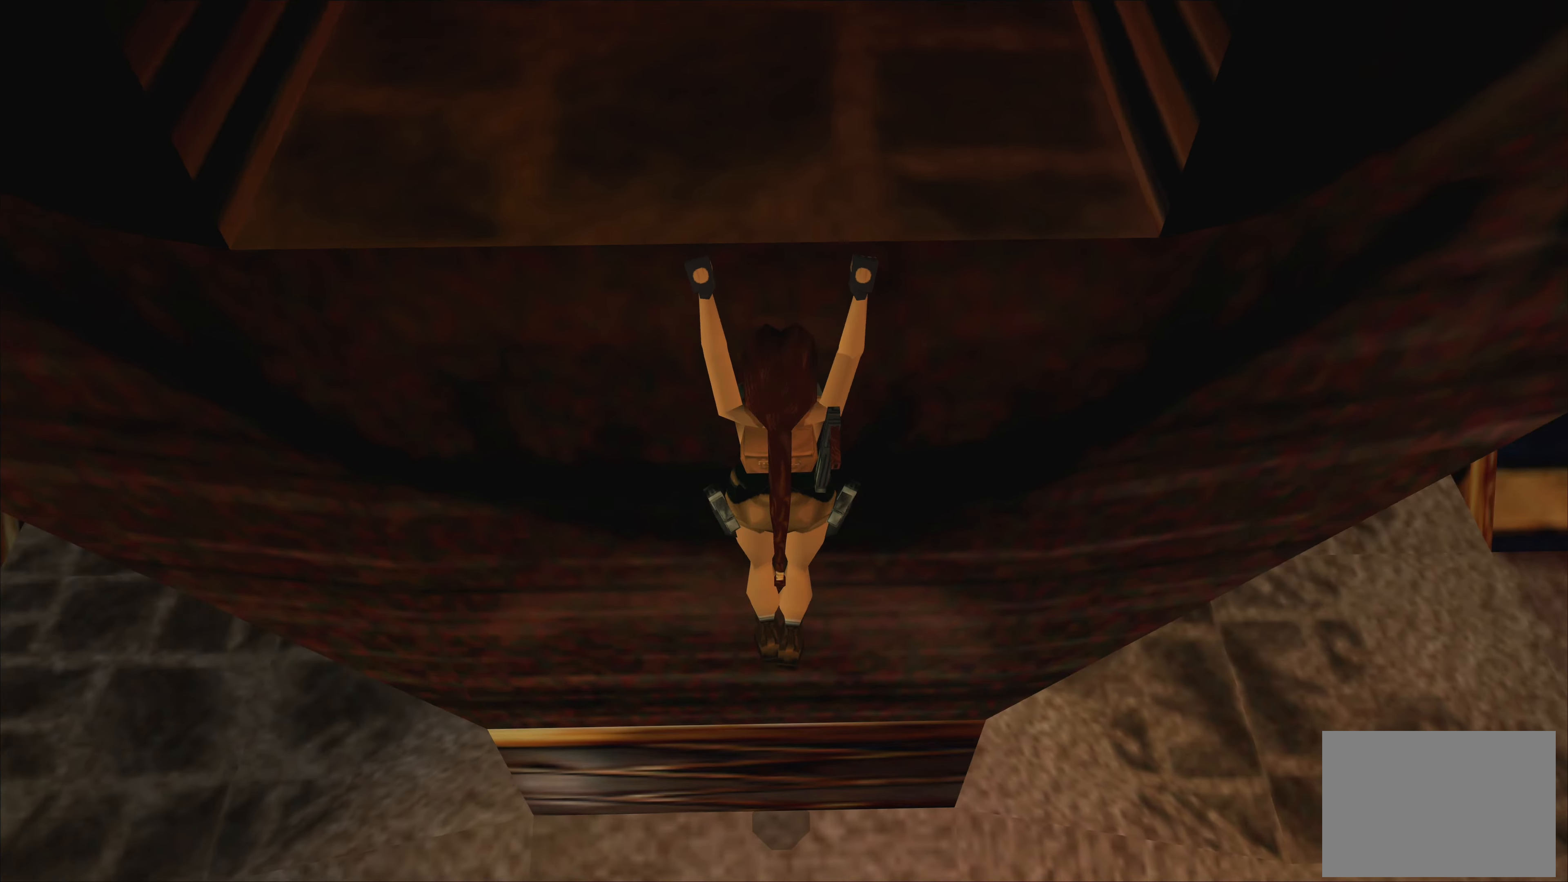
{"dt_ms": 500, "buttons": ["CROSS"], "left_stick": "center", "right_stick": "center", "events": [[500, "left_stick", "center"]]}
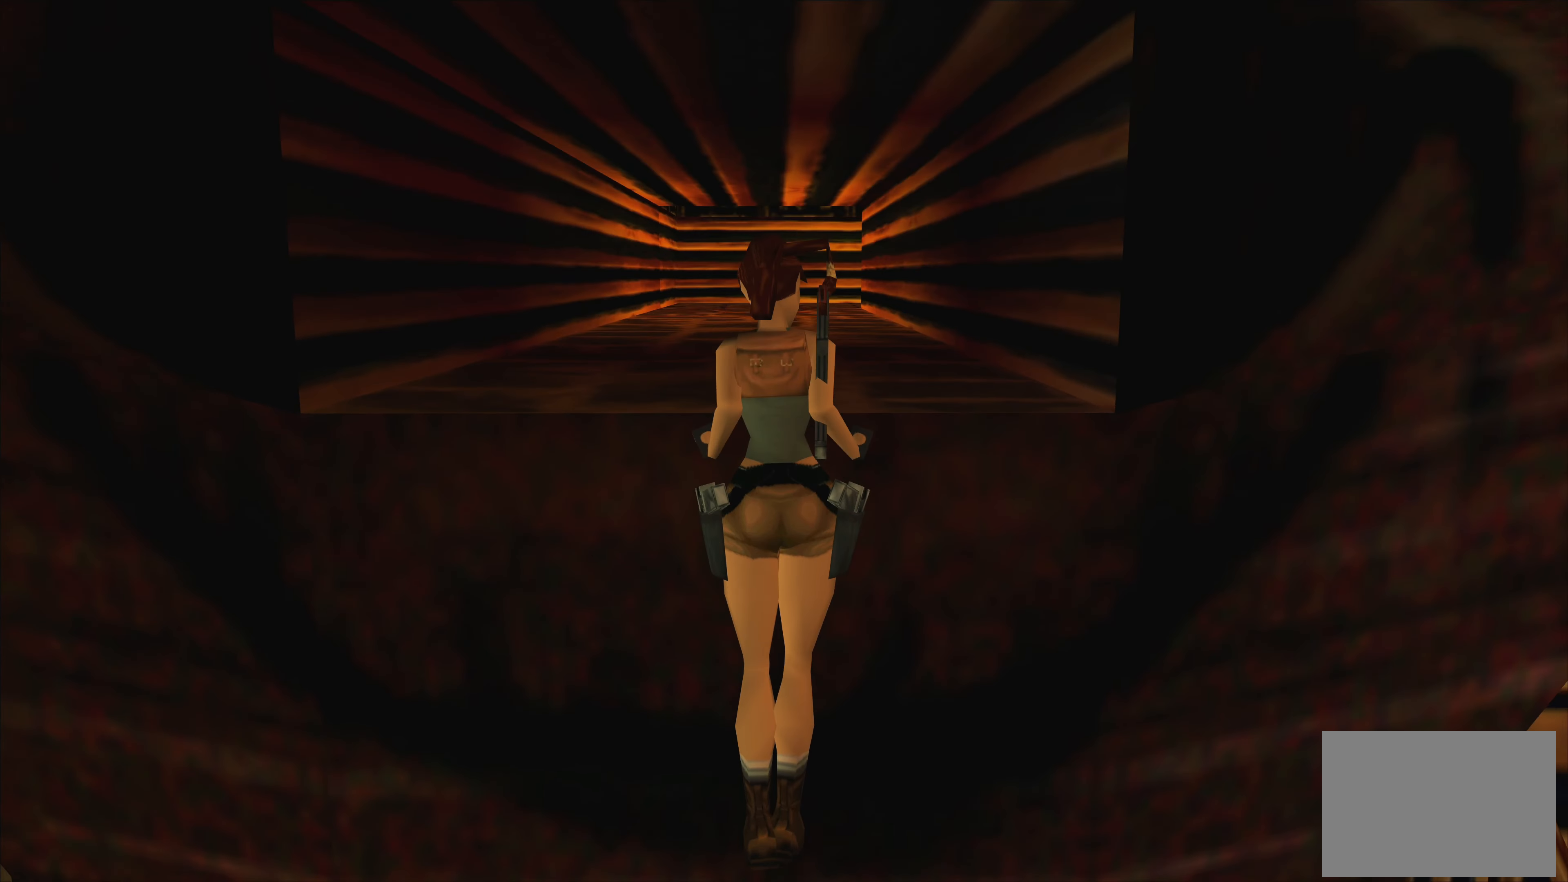
{"dt_ms": 500, "buttons": ["CROSS"], "left_stick": "center", "right_stick": "center", "events": []}
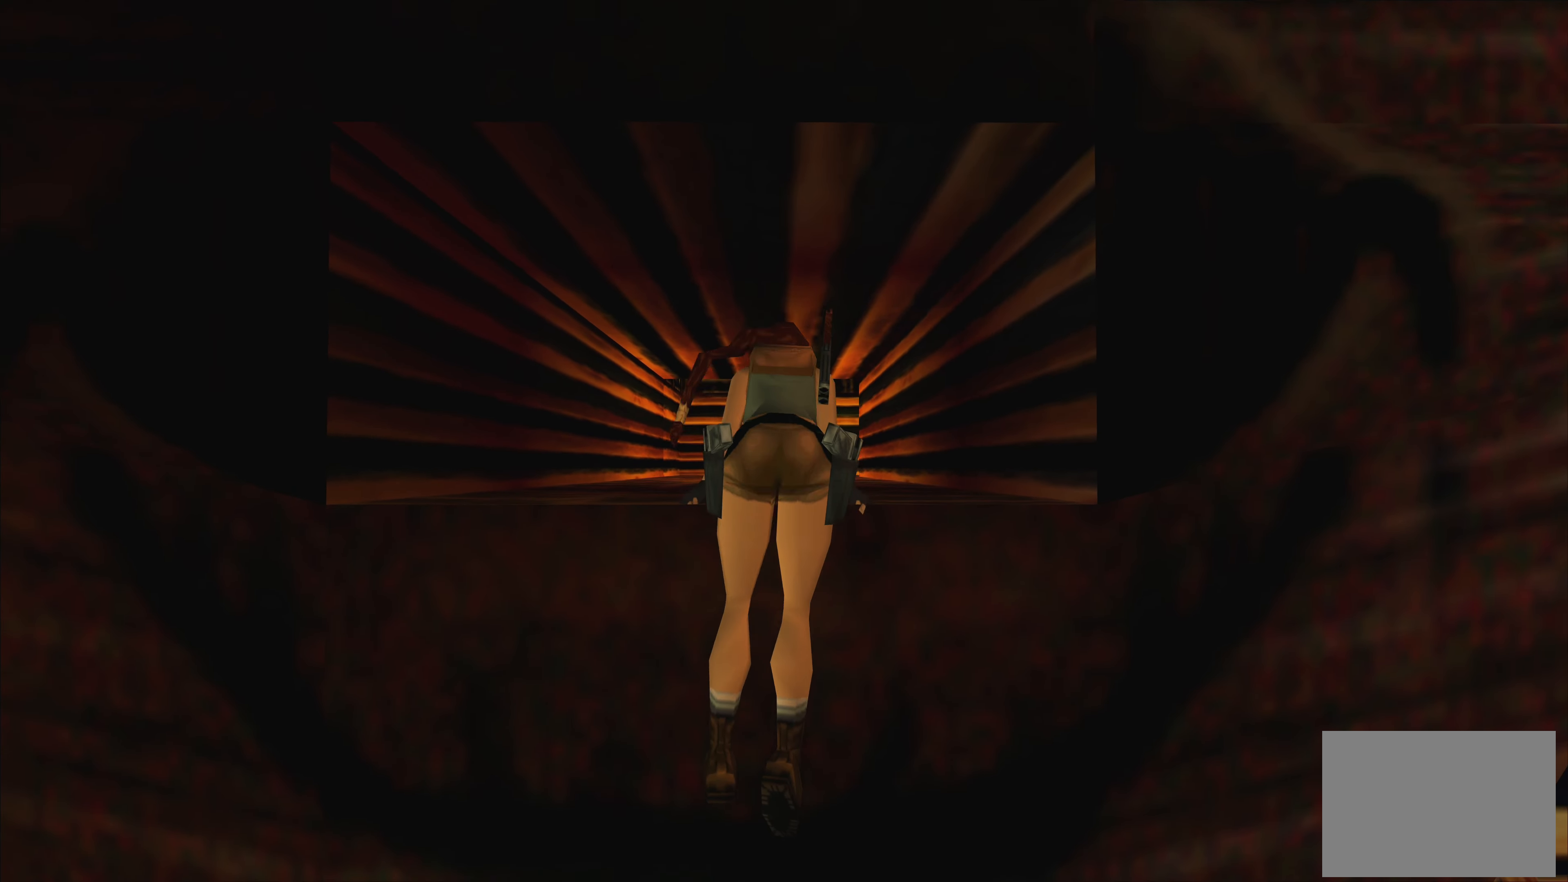
{"dt_ms": 500, "buttons": ["CROSS"], "left_stick": "center", "right_stick": "center", "events": []}
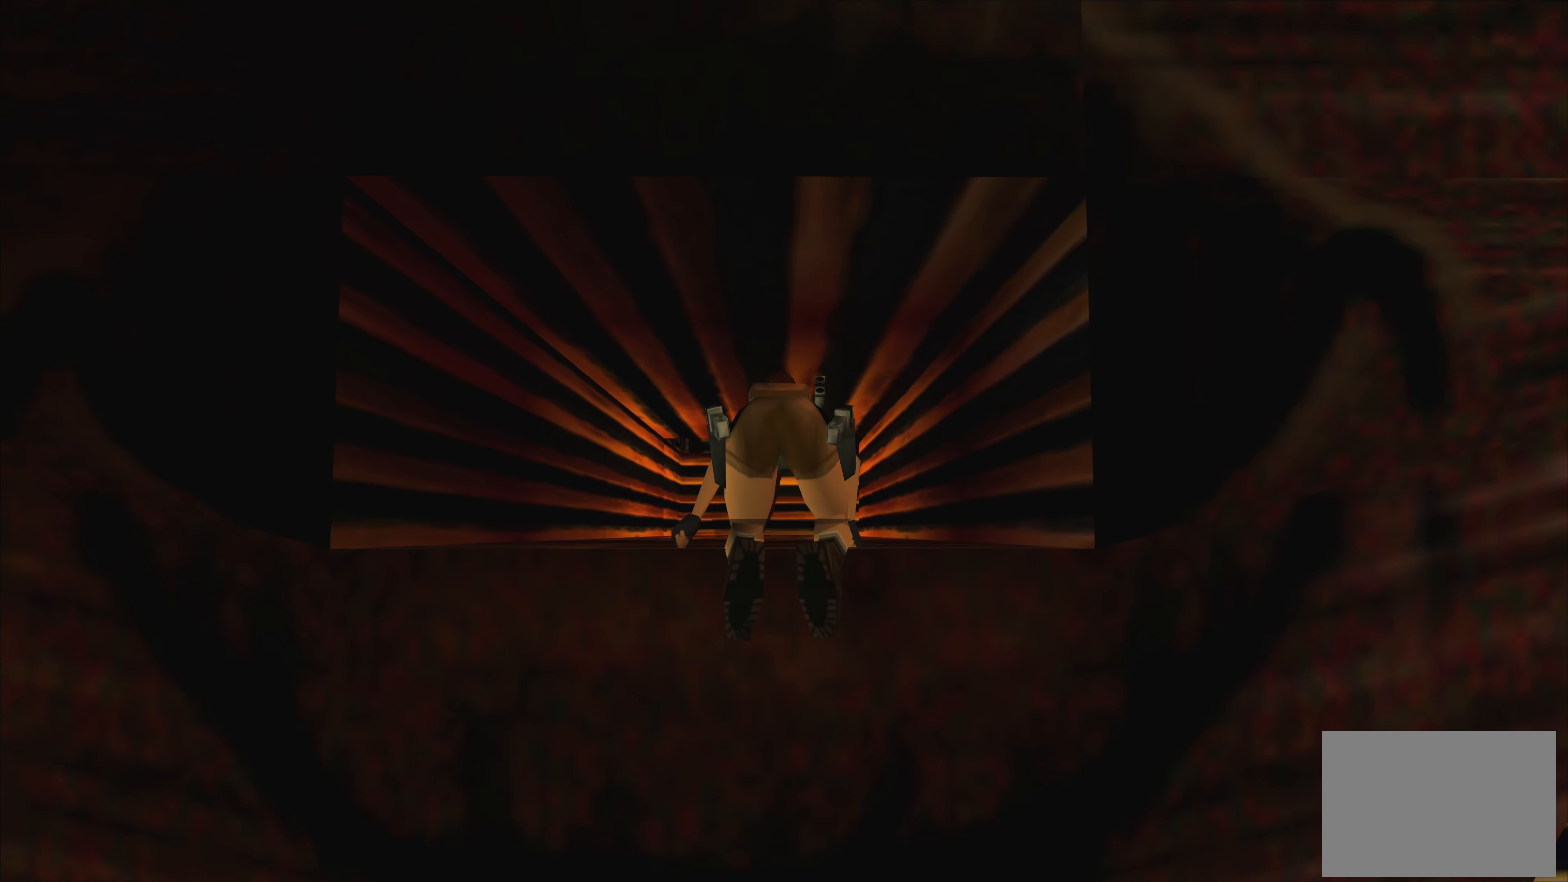
{"dt_ms": 500, "buttons": ["CROSS"], "left_stick": "center", "right_stick": "center", "events": []}
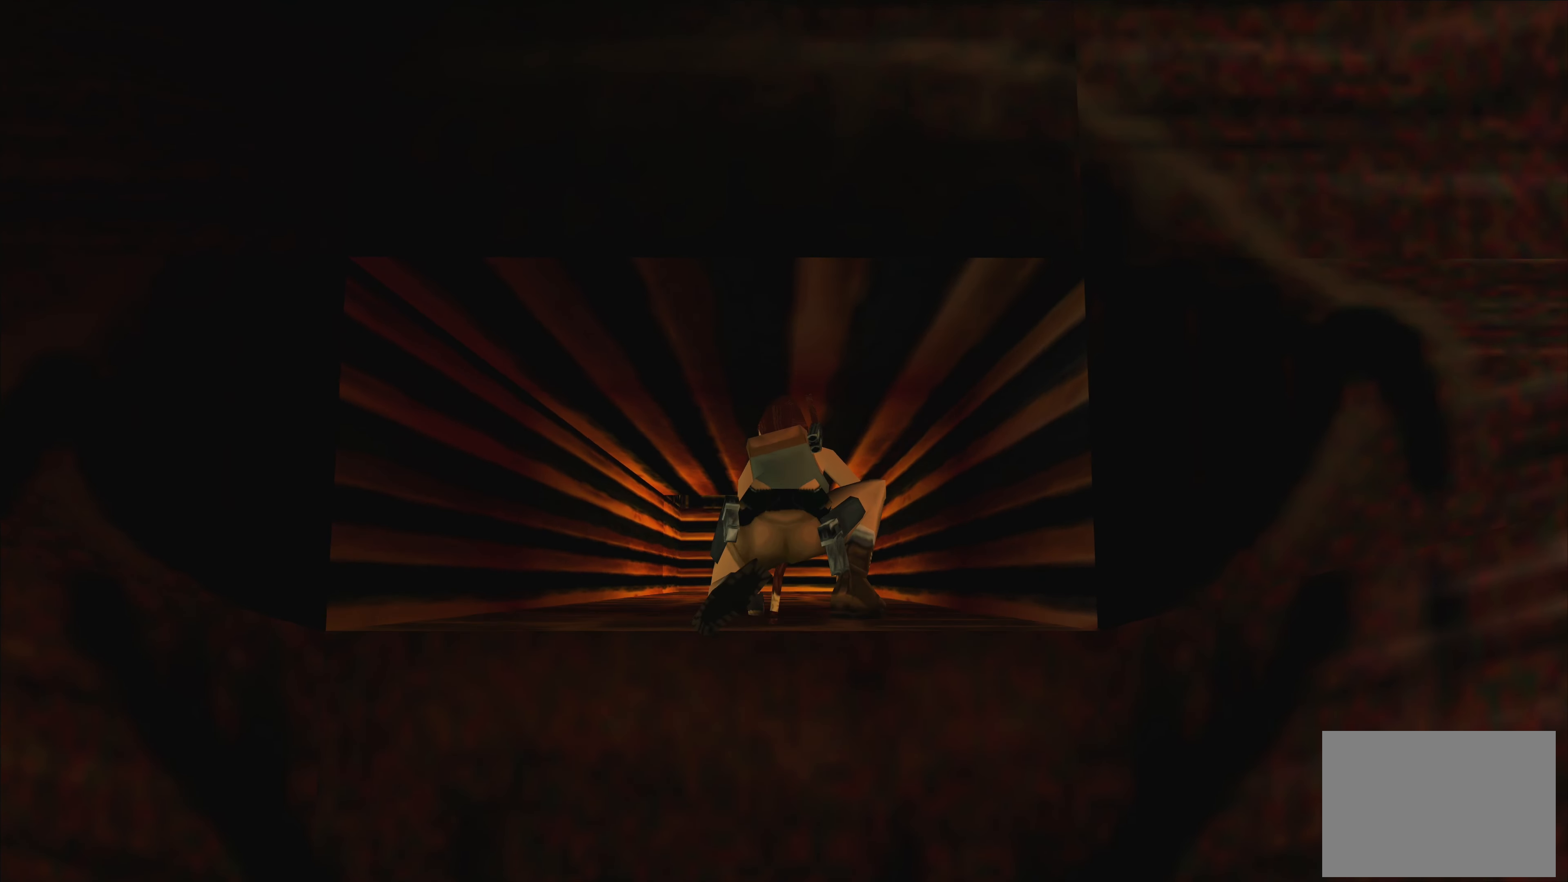
{"dt_ms": 500, "buttons": [], "left_stick": "up", "right_stick": "center", "events": [[33, "CROSS", "up"], [117, "left_stick", "up"]]}
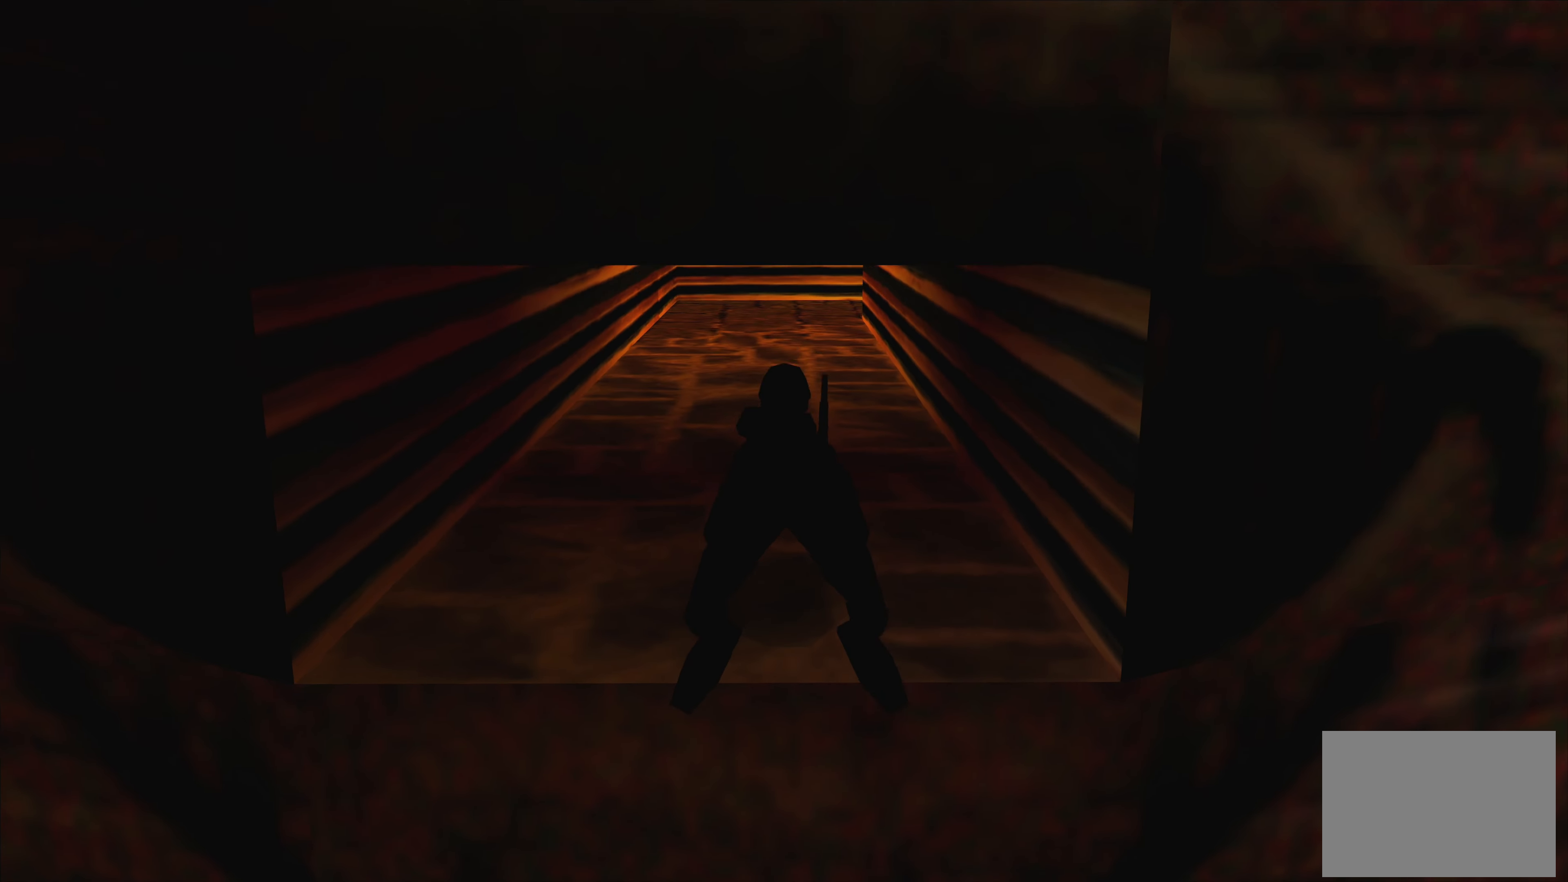
{"dt_ms": 500, "buttons": [], "left_stick": "up", "right_stick": "center", "events": []}
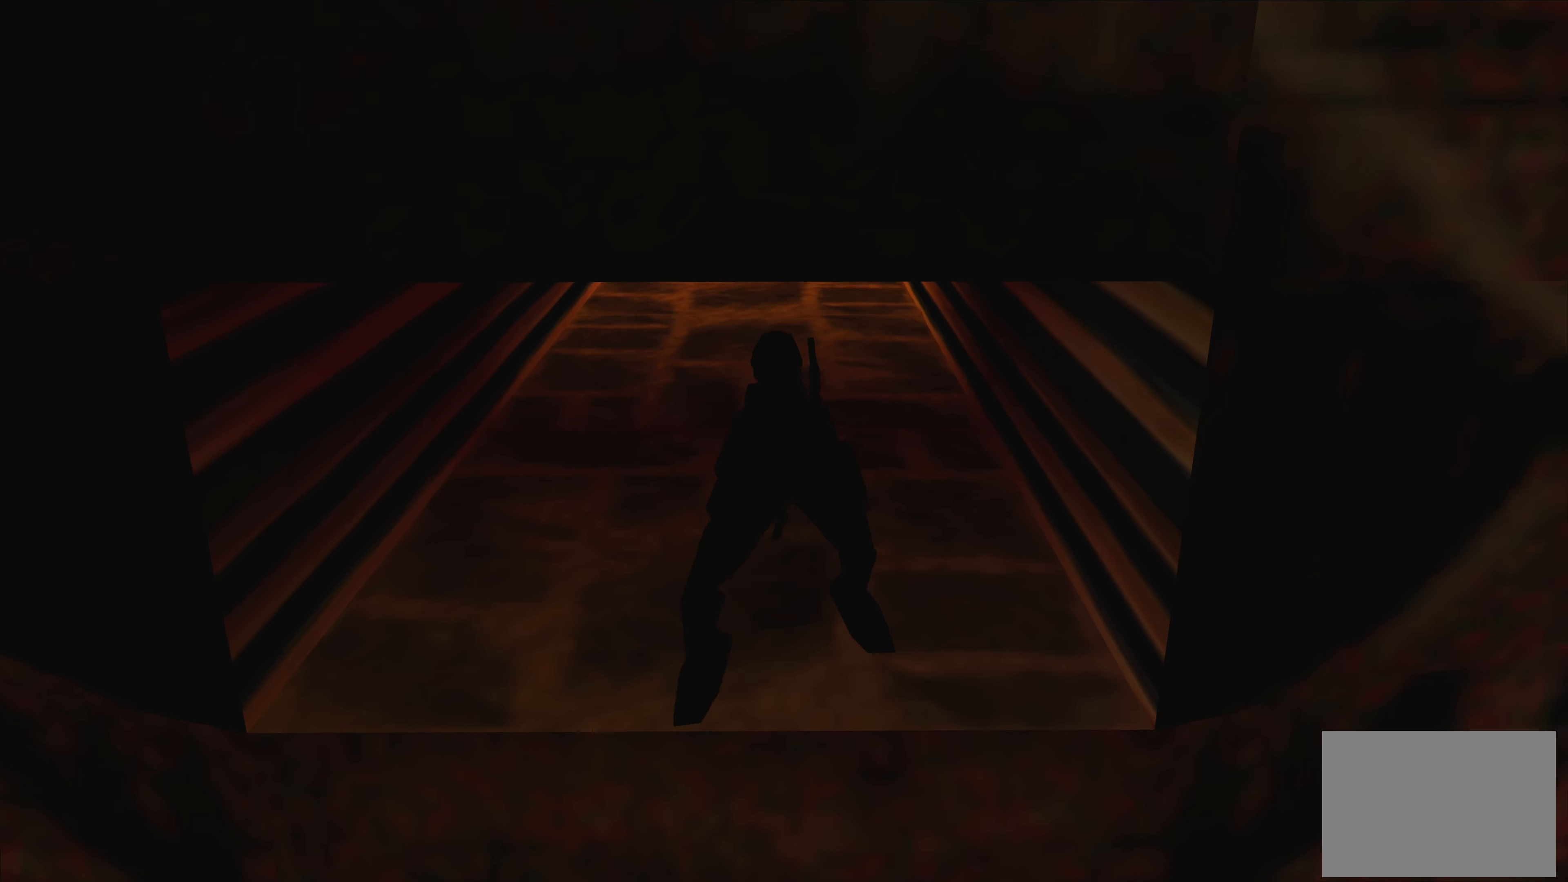
{"dt_ms": 500, "buttons": [], "left_stick": "up", "right_stick": "center", "events": []}
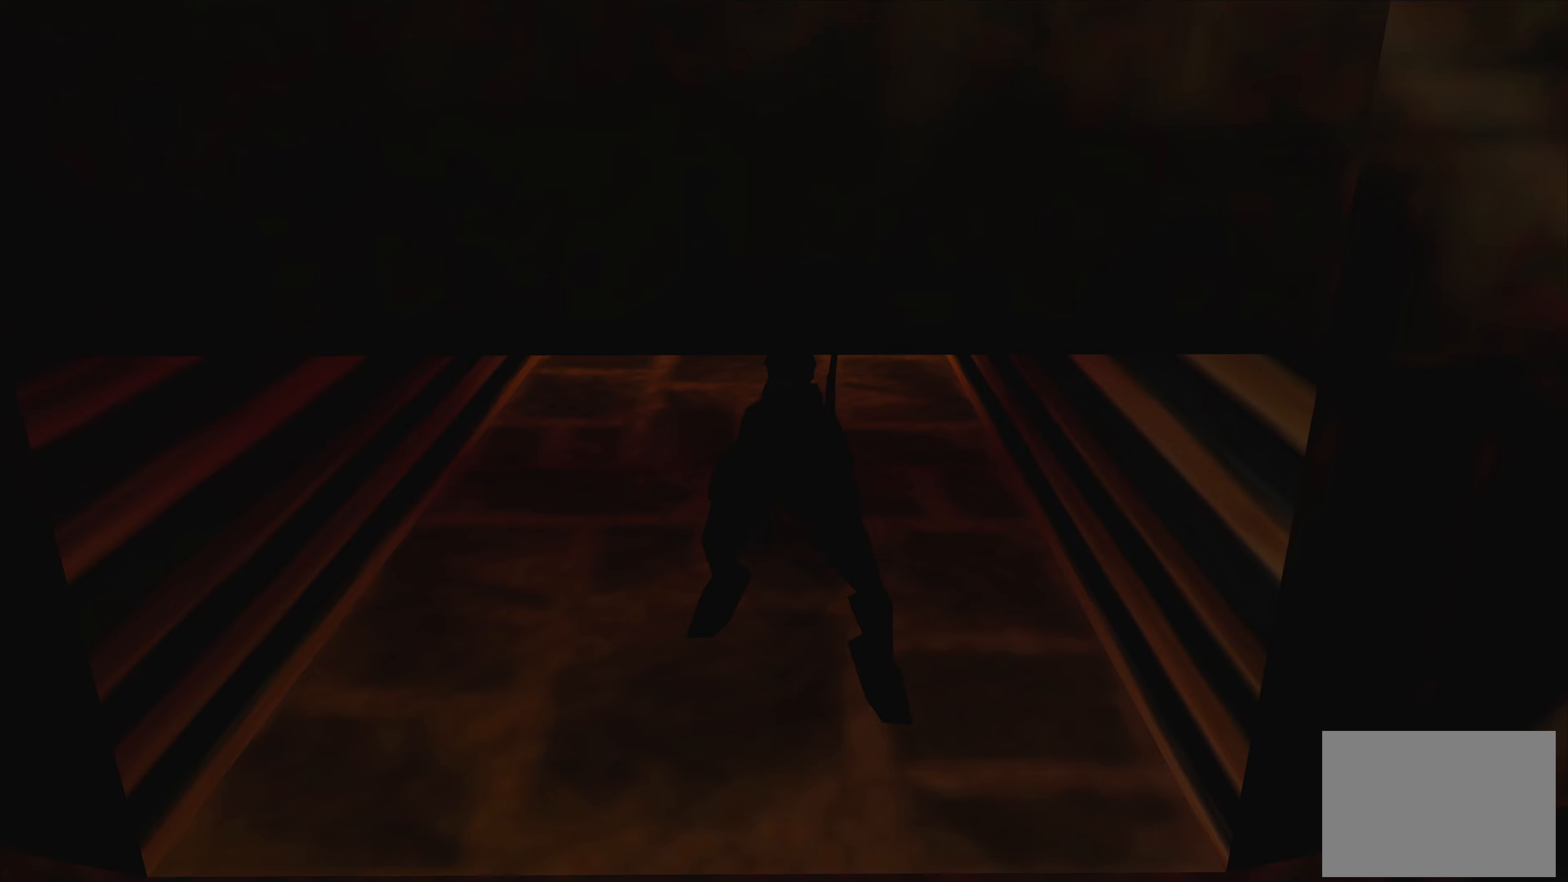
{"dt_ms": 500, "buttons": [], "left_stick": "up", "right_stick": "center", "events": []}
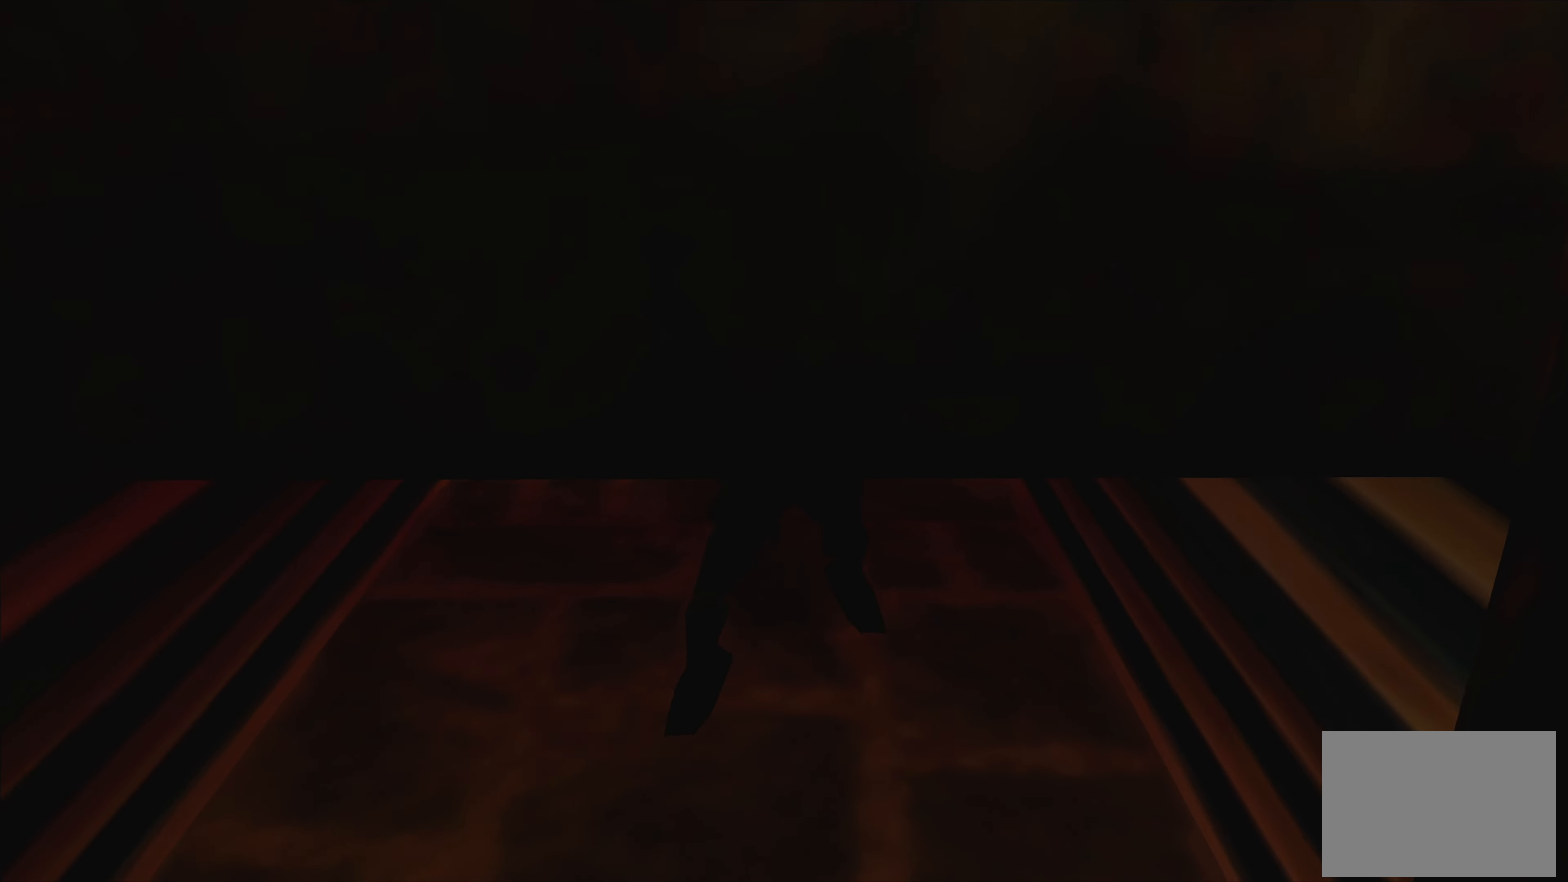
{"dt_ms": 500, "buttons": [], "left_stick": "up", "right_stick": "center", "events": []}
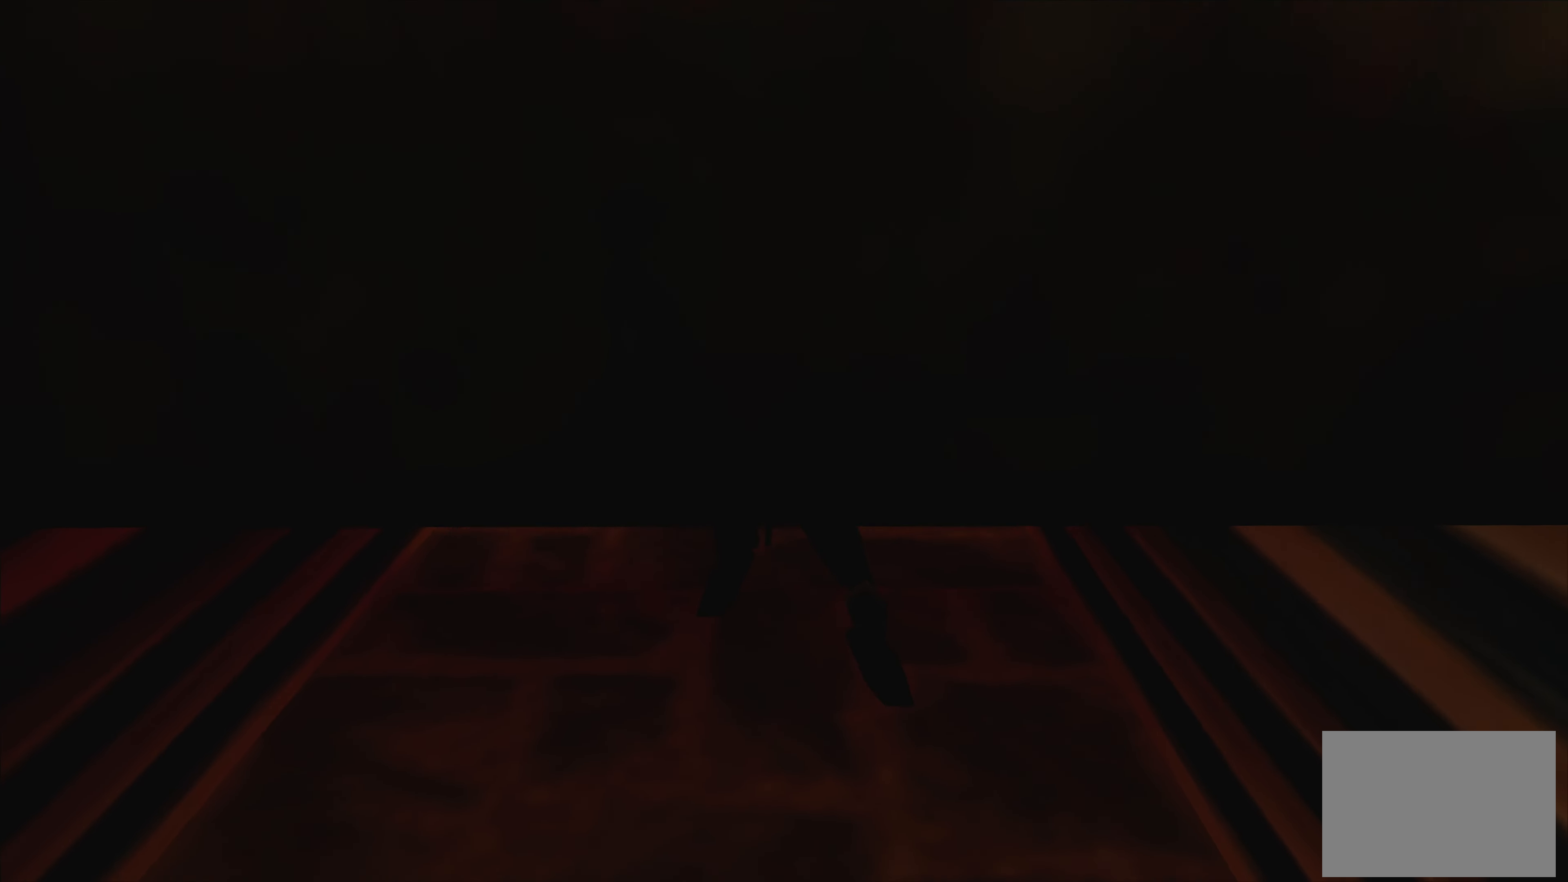
{"dt_ms": 500, "buttons": [], "left_stick": "up", "right_stick": "center", "events": []}
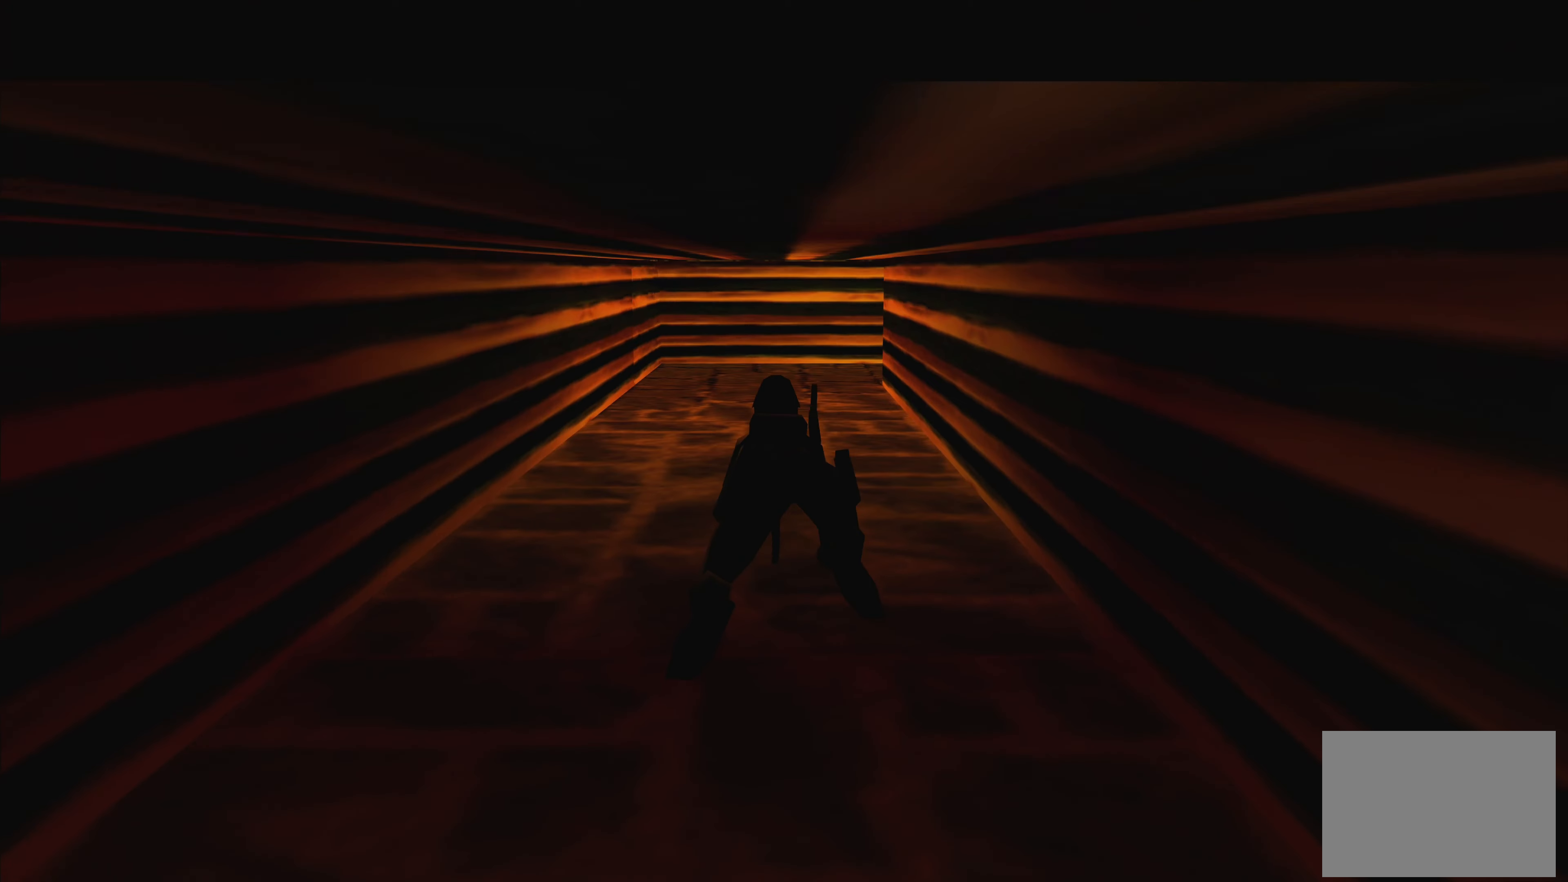
{"dt_ms": 500, "buttons": [], "left_stick": "up", "right_stick": "center", "events": []}
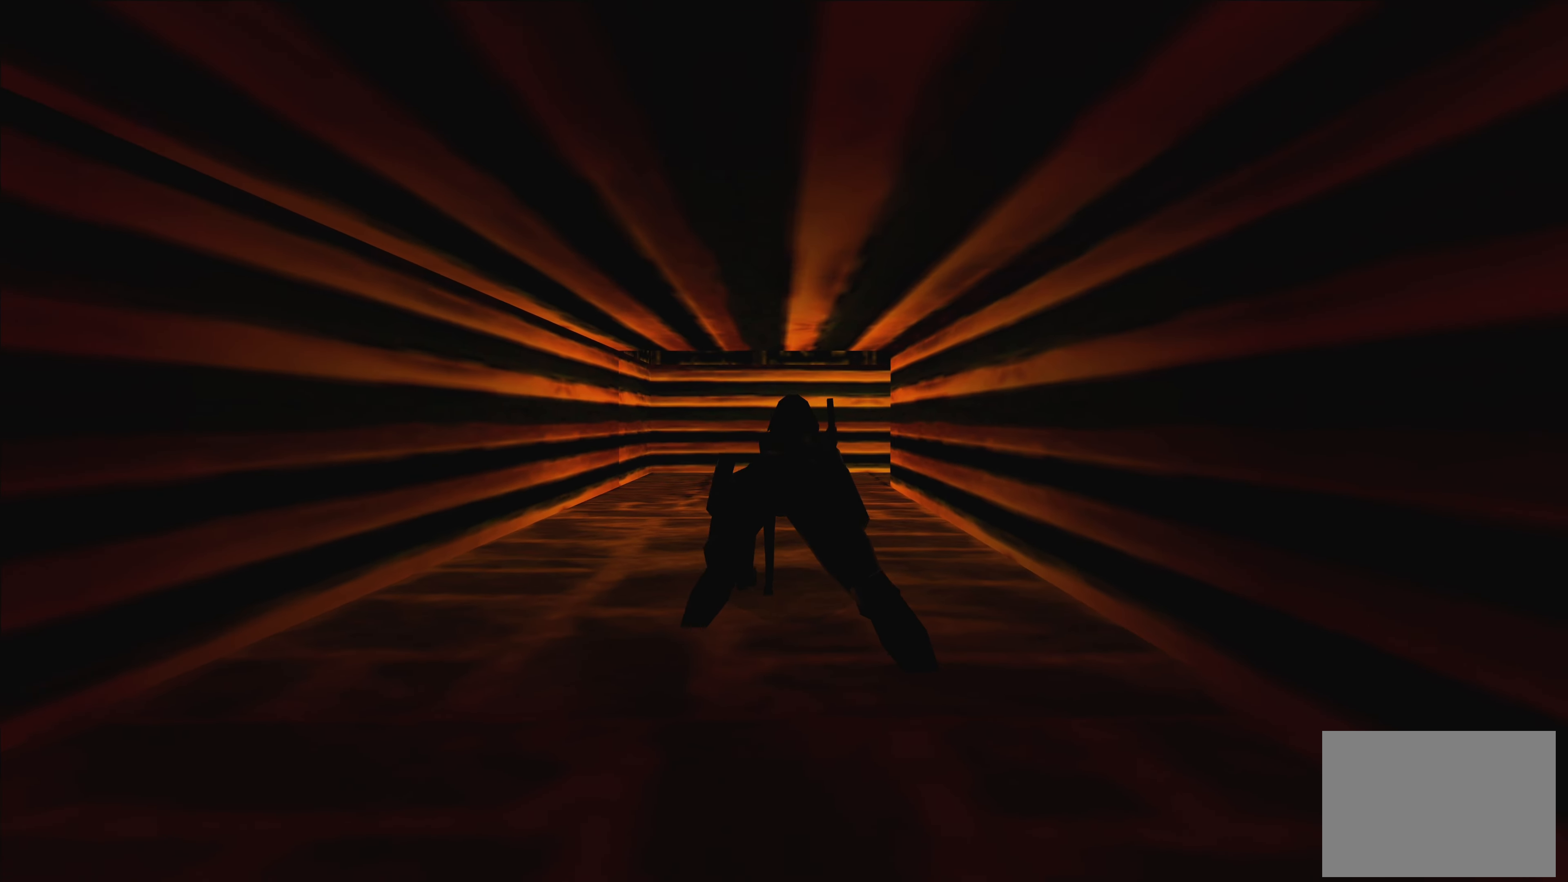
{"dt_ms": 500, "buttons": [], "left_stick": "up", "right_stick": "center", "events": []}
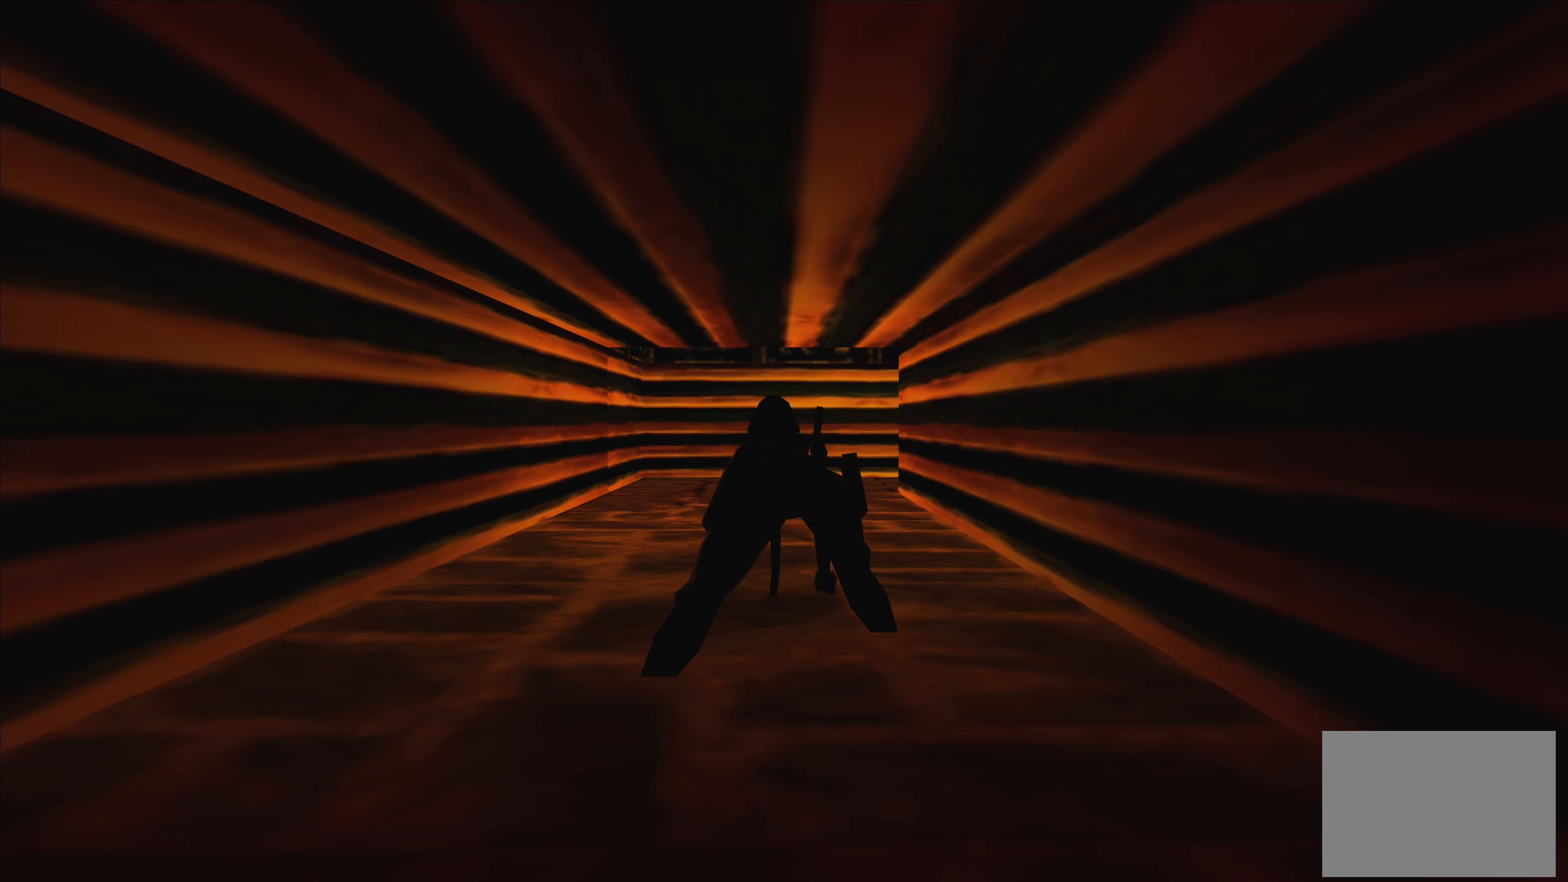
{"dt_ms": 500, "buttons": [], "left_stick": "up", "right_stick": "center", "events": []}
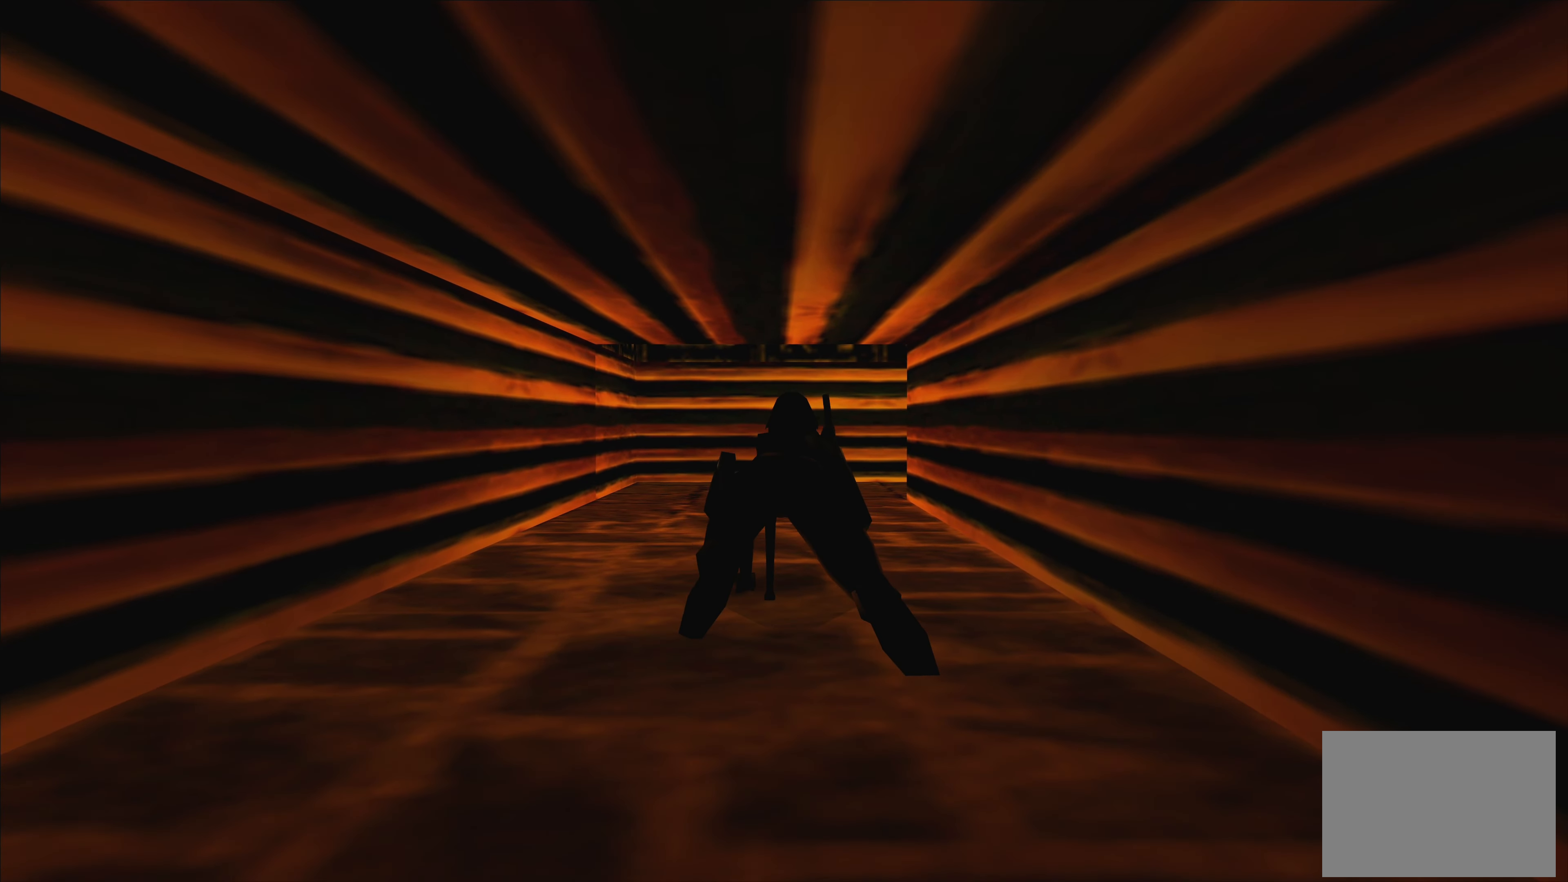
{"dt_ms": 500, "buttons": [], "left_stick": "up", "right_stick": "center", "events": []}